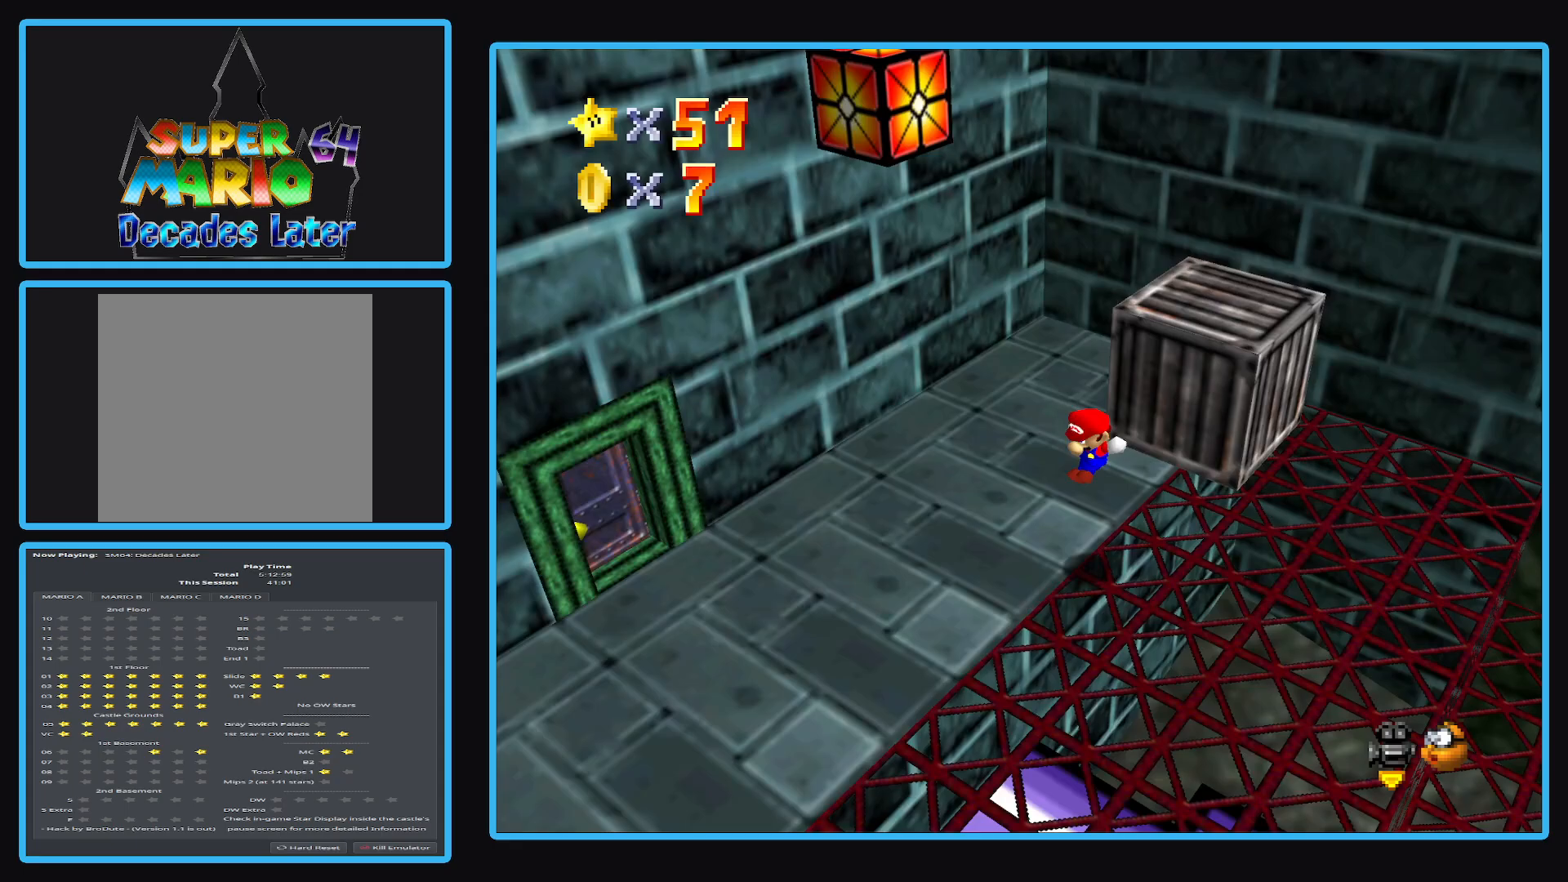
Gameplay with a controller (Xbox layout); each line is a JSON object with the inputs held at the frame after it. "events" lists button and stick changes between this image and that frame as [ms after this image, input, new state], when the widget could be followed in between. Not read: L3 R3.
{"buttons": [], "left_stick": "down", "right_stick": "center", "events": [[33, "left_stick", "center"], [133, "Y", "up"], [233, "left_stick", "down"]]}
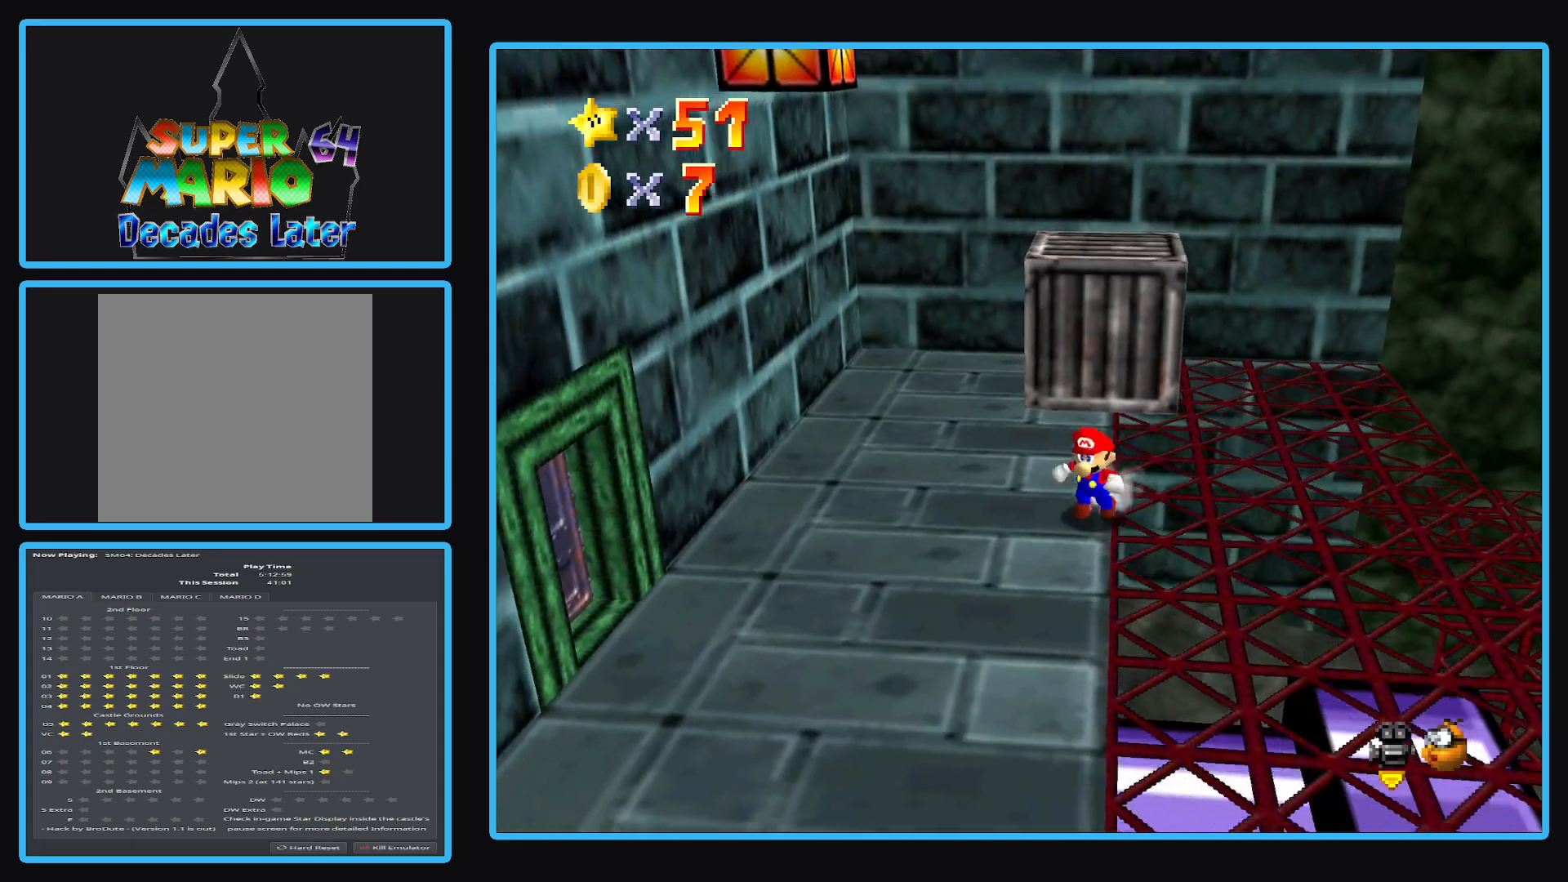
{"buttons": [], "left_stick": "up", "right_stick": "center", "events": [[433, "left_stick", "up"]]}
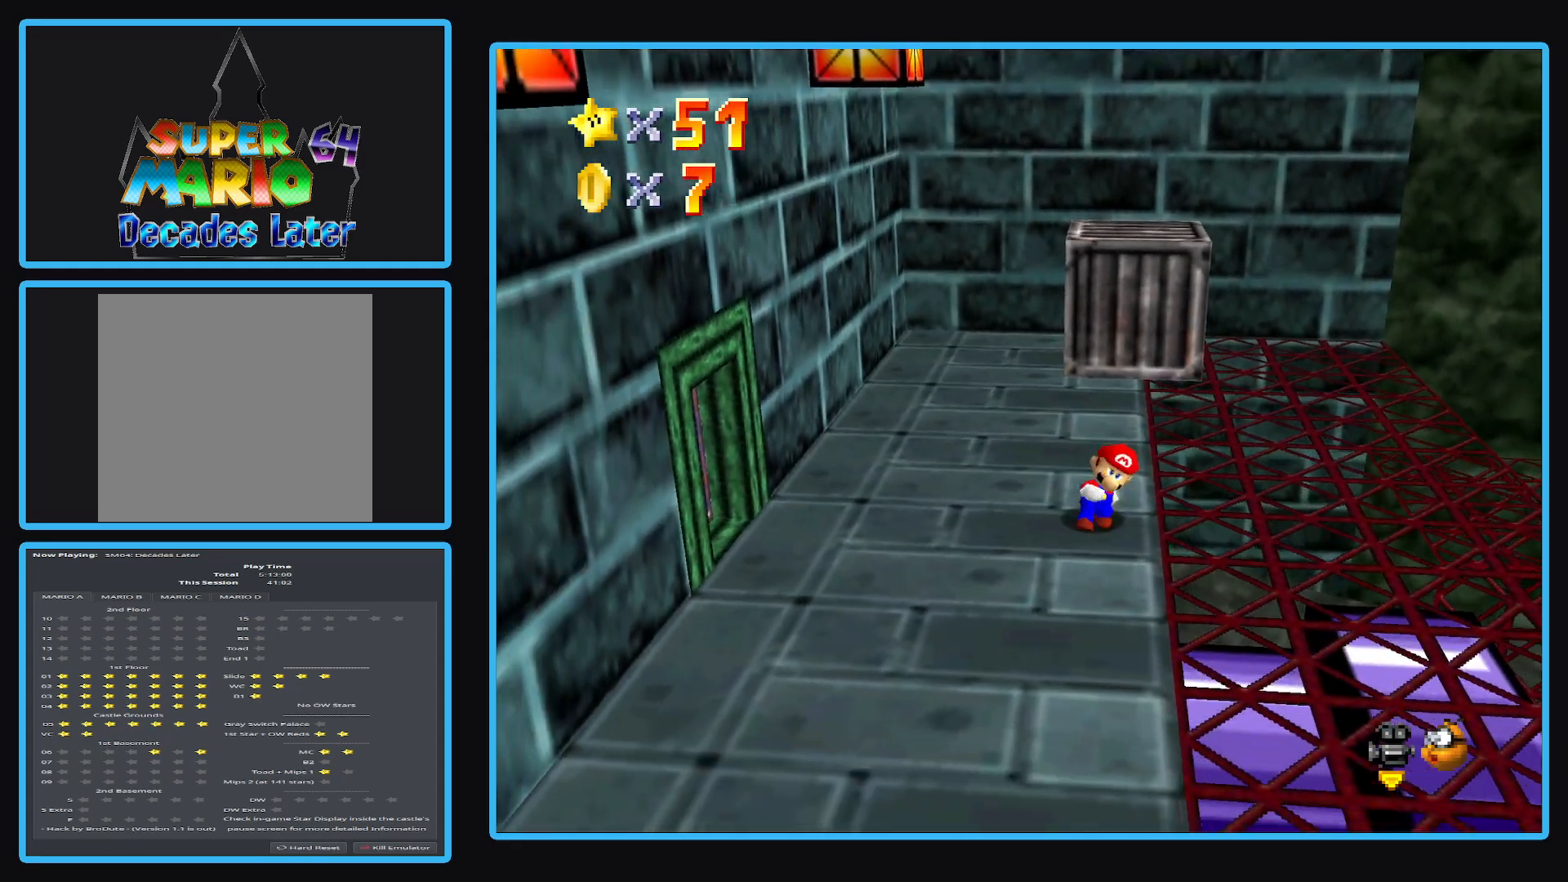
{"buttons": ["A"], "left_stick": "up", "right_stick": "center", "events": [[467, "A", "down"]]}
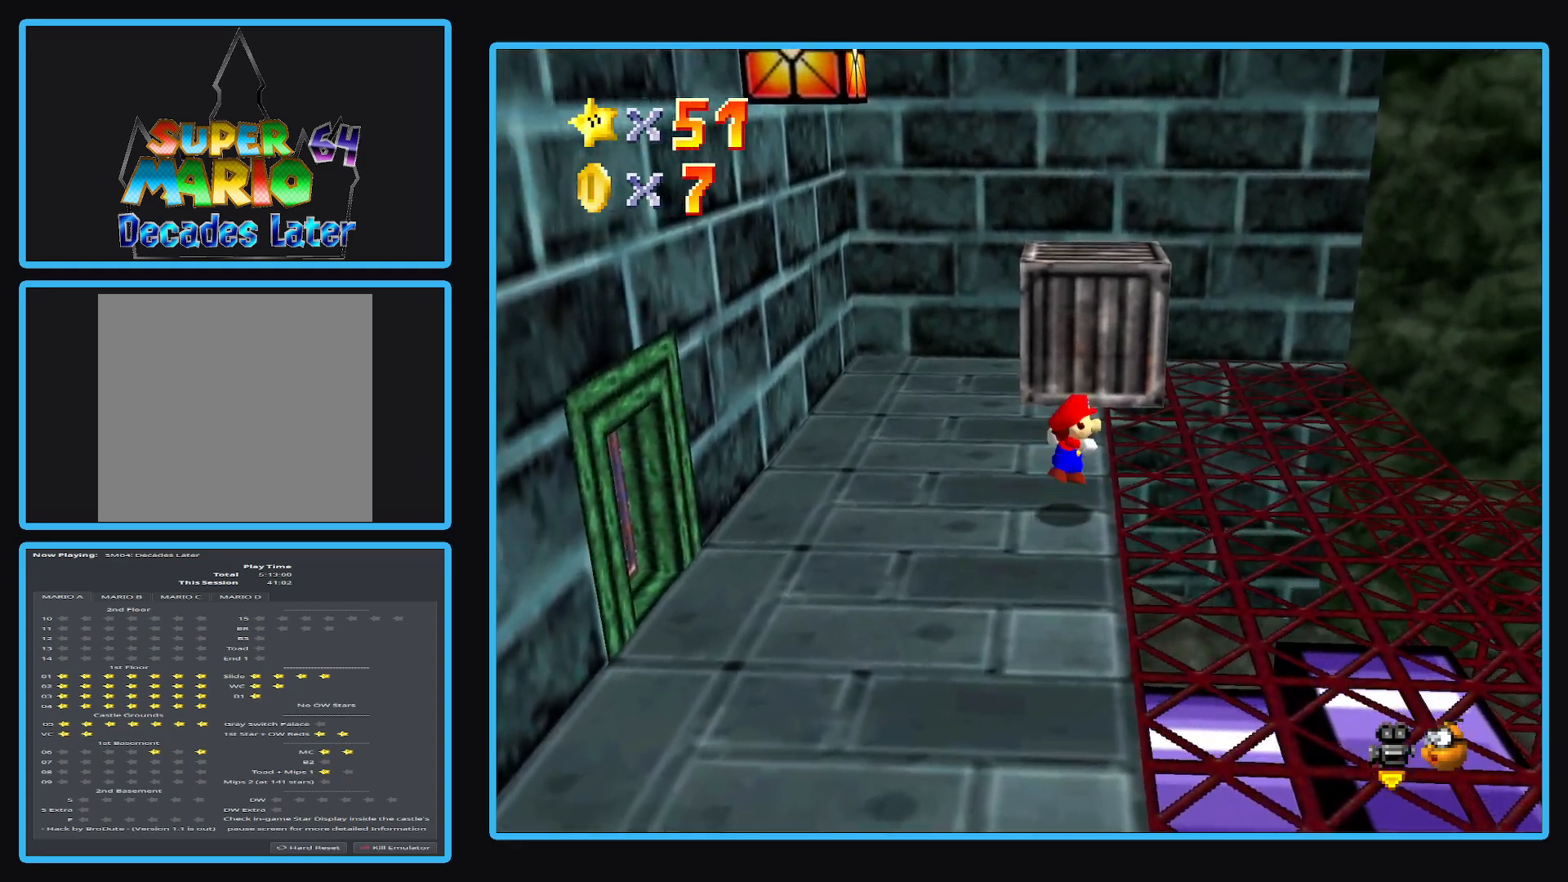
{"buttons": ["A"], "left_stick": "up", "right_stick": "center", "events": []}
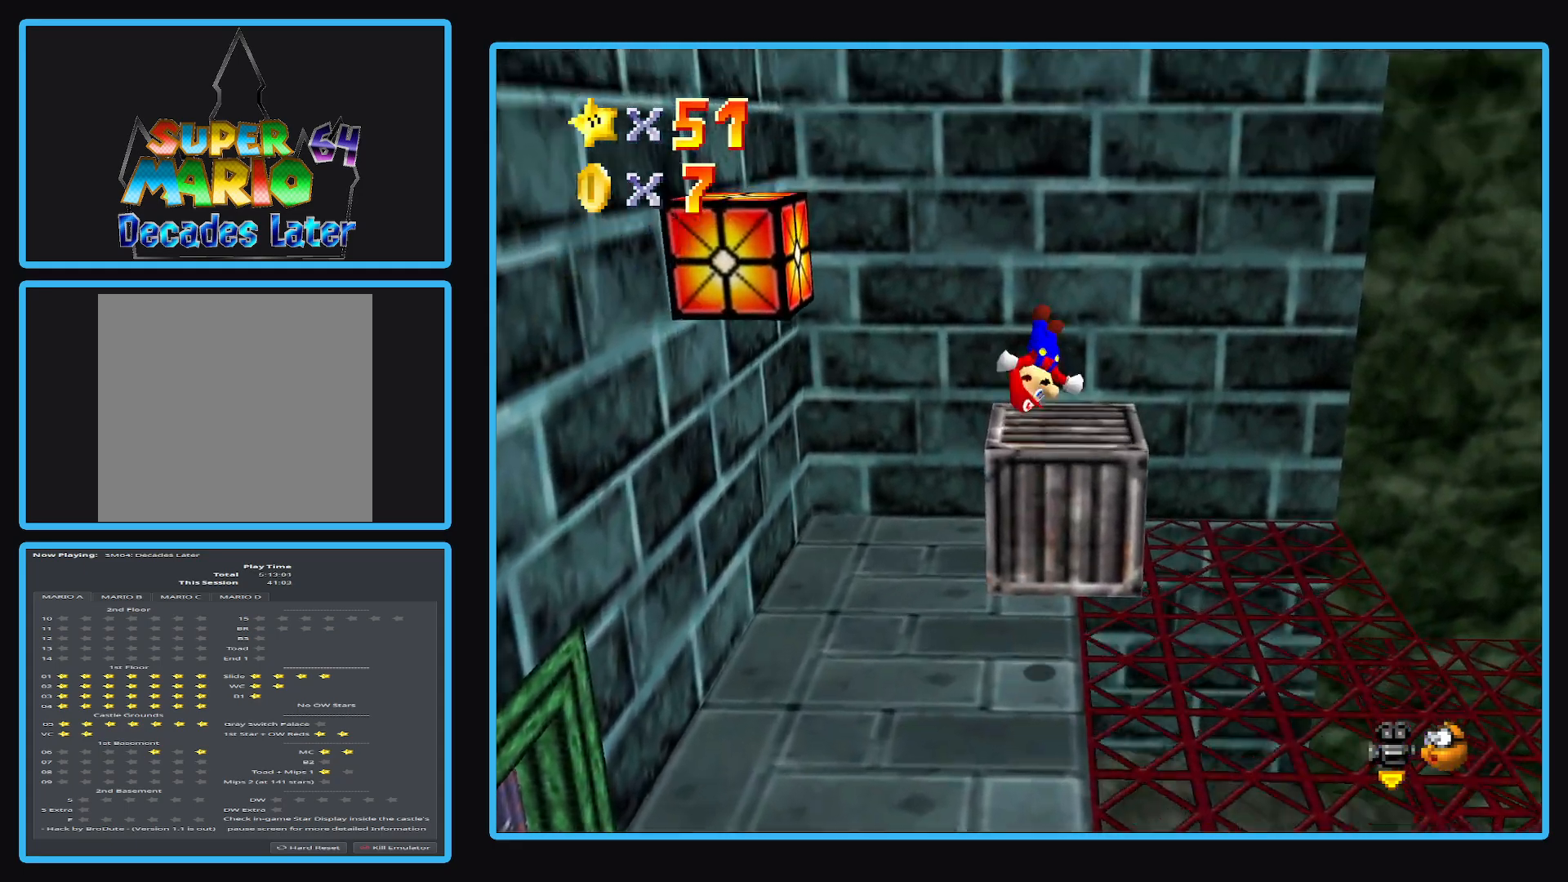
{"buttons": [], "left_stick": "down", "right_stick": "center", "events": [[150, "A", "up"], [250, "left_stick", "center"], [417, "left_stick", "down"]]}
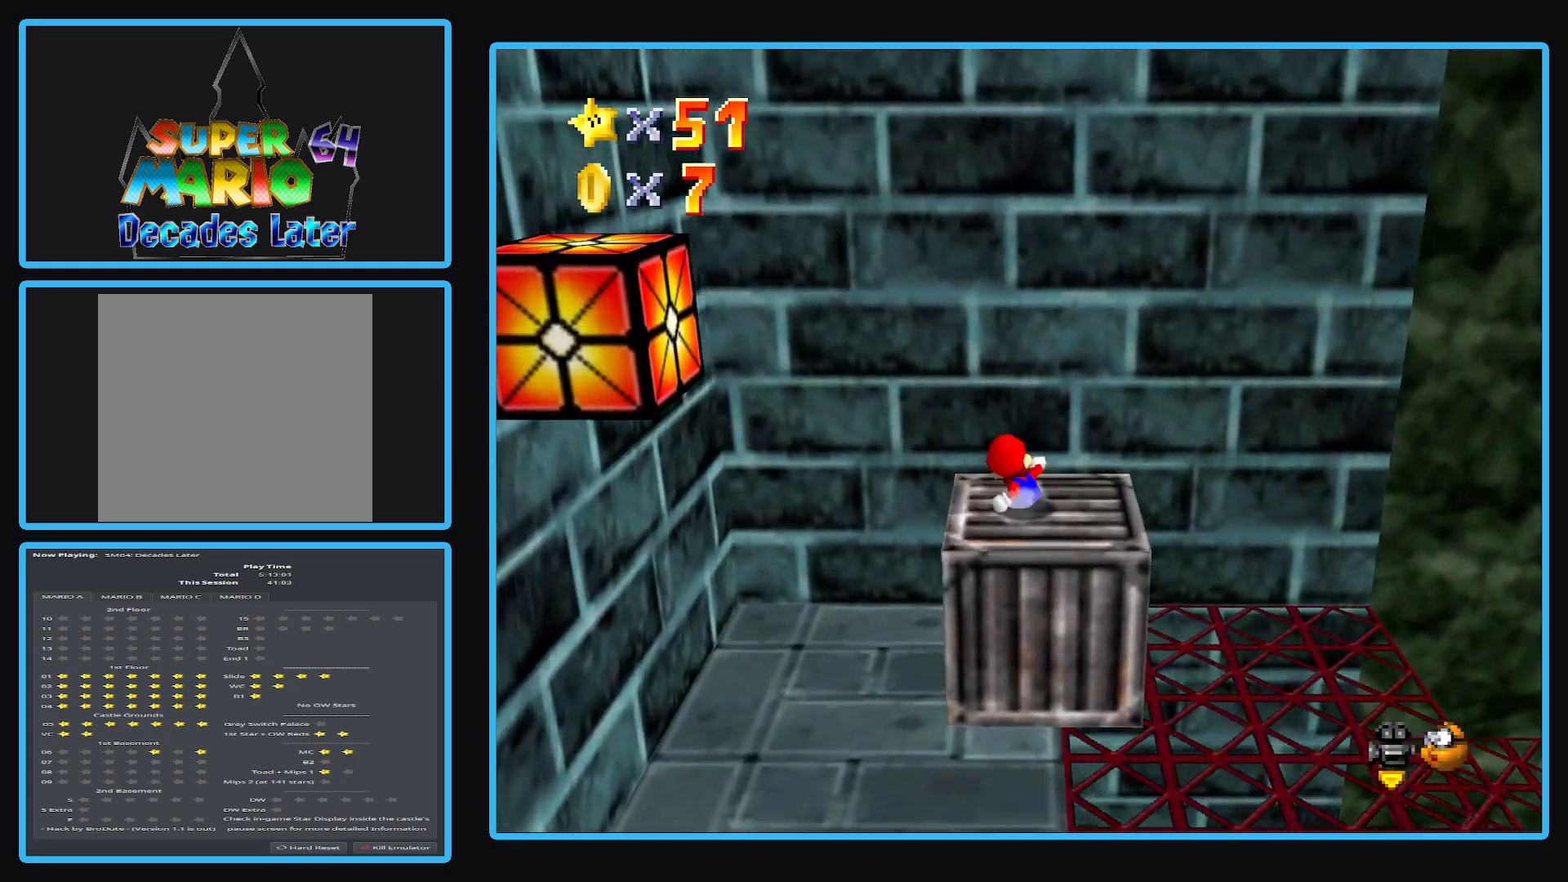
{"buttons": ["A"], "left_stick": "up-right", "right_stick": "center", "events": [[367, "left_stick", "up-right"], [433, "A", "down"]]}
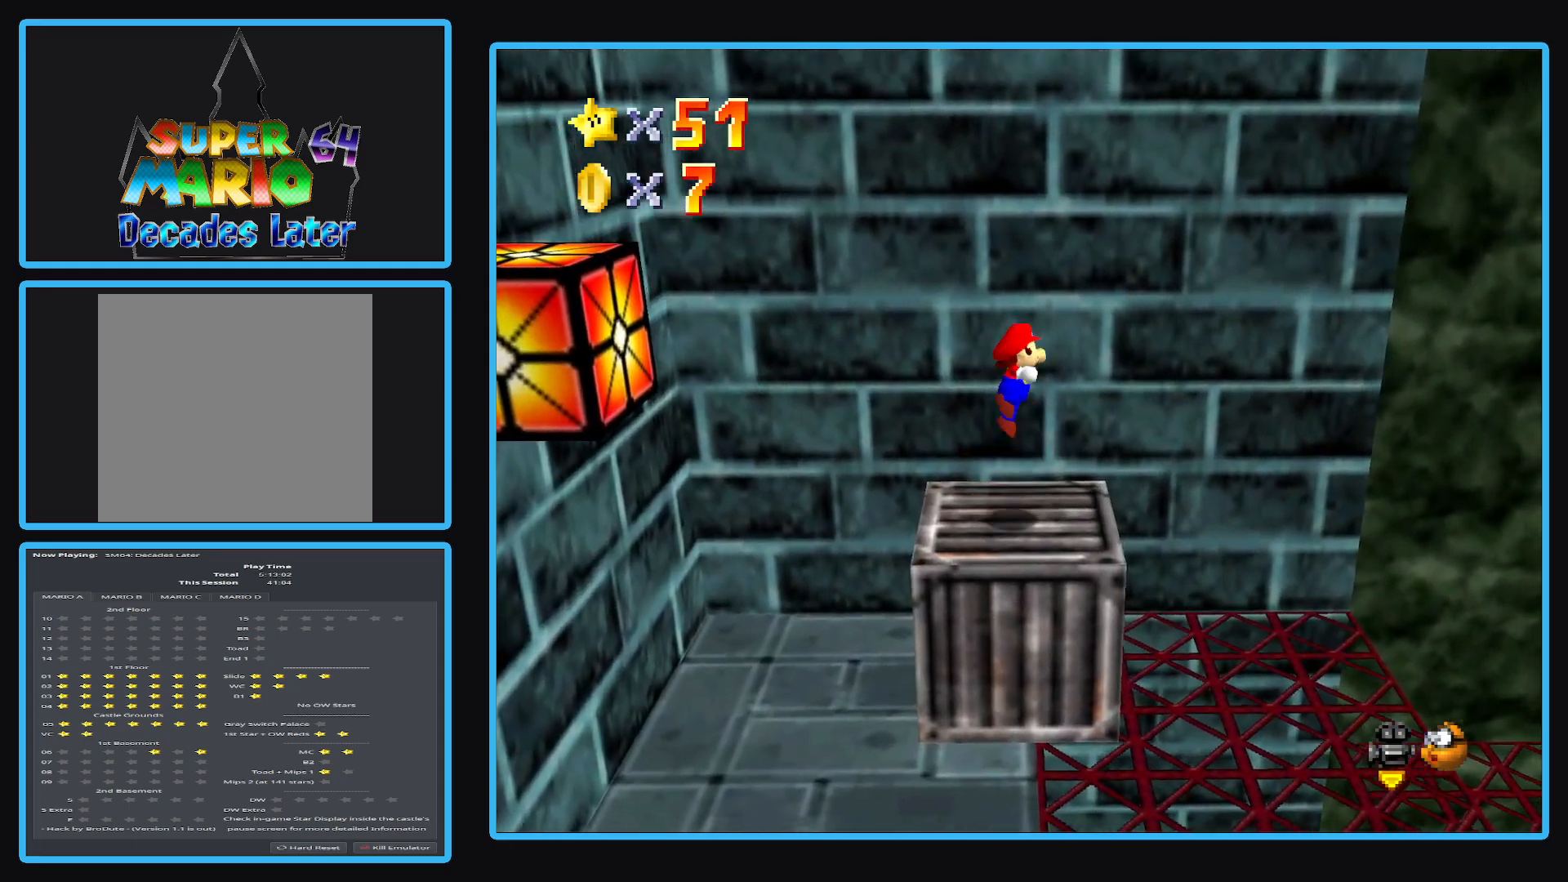
{"buttons": ["A"], "left_stick": "up-right", "right_stick": "center", "events": [[333, "A", "up"], [450, "A", "down"]]}
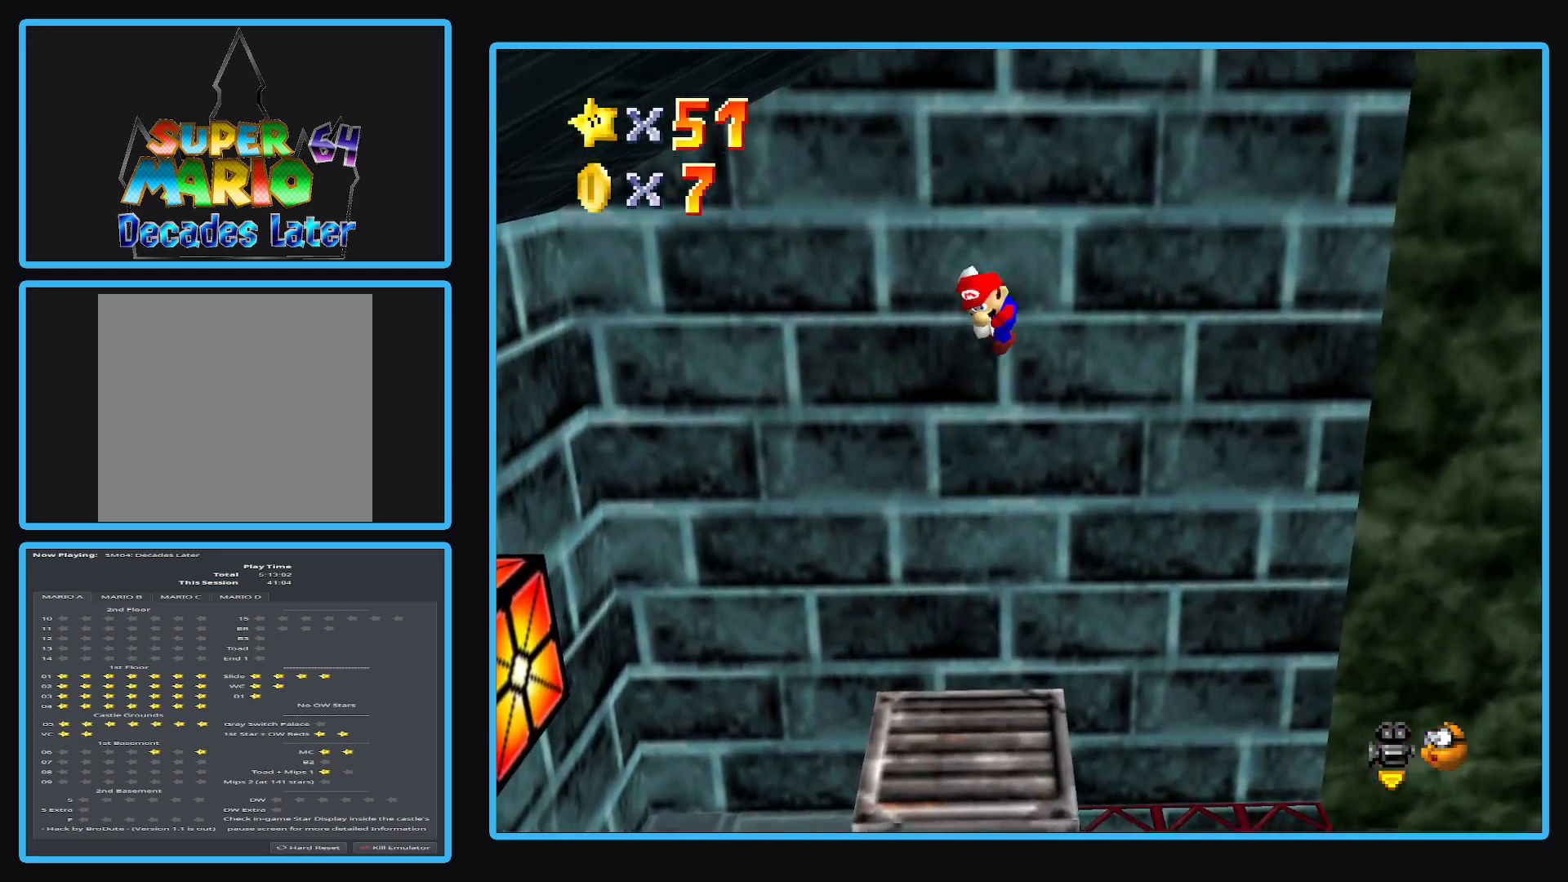
{"buttons": ["A"], "left_stick": "left", "right_stick": "center", "events": [[117, "left_stick", "center"], [167, "left_stick", "down-right"], [333, "left_stick", "left"]]}
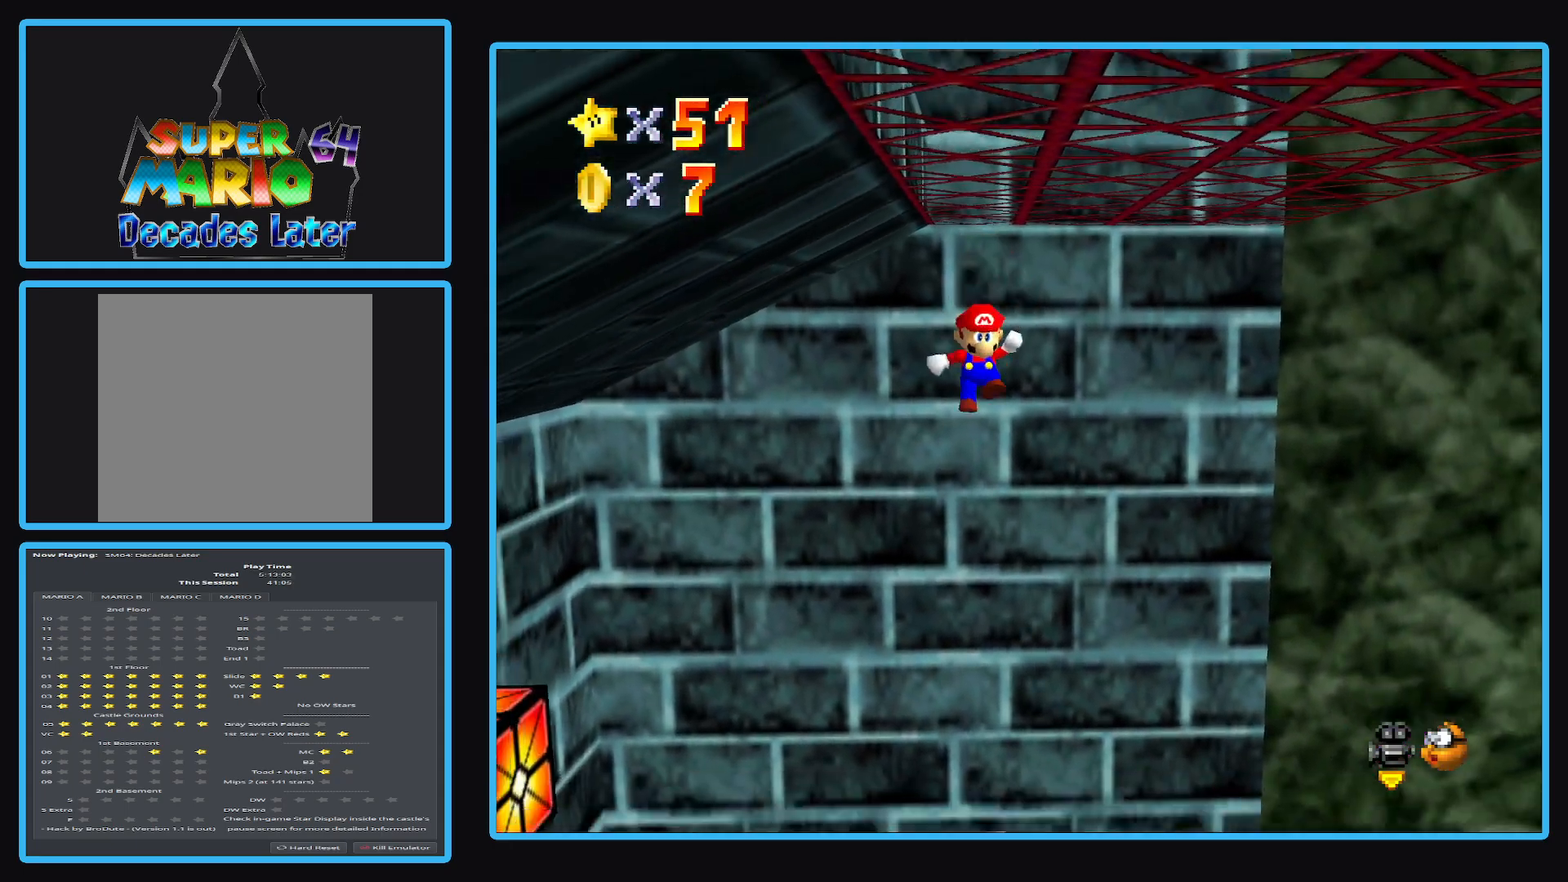
{"buttons": [], "left_stick": "up", "right_stick": "center", "events": [[50, "left_stick", "up-left"], [183, "A", "up"], [300, "left_stick", "up"], [350, "Y", "down"], [467, "Y", "up"]]}
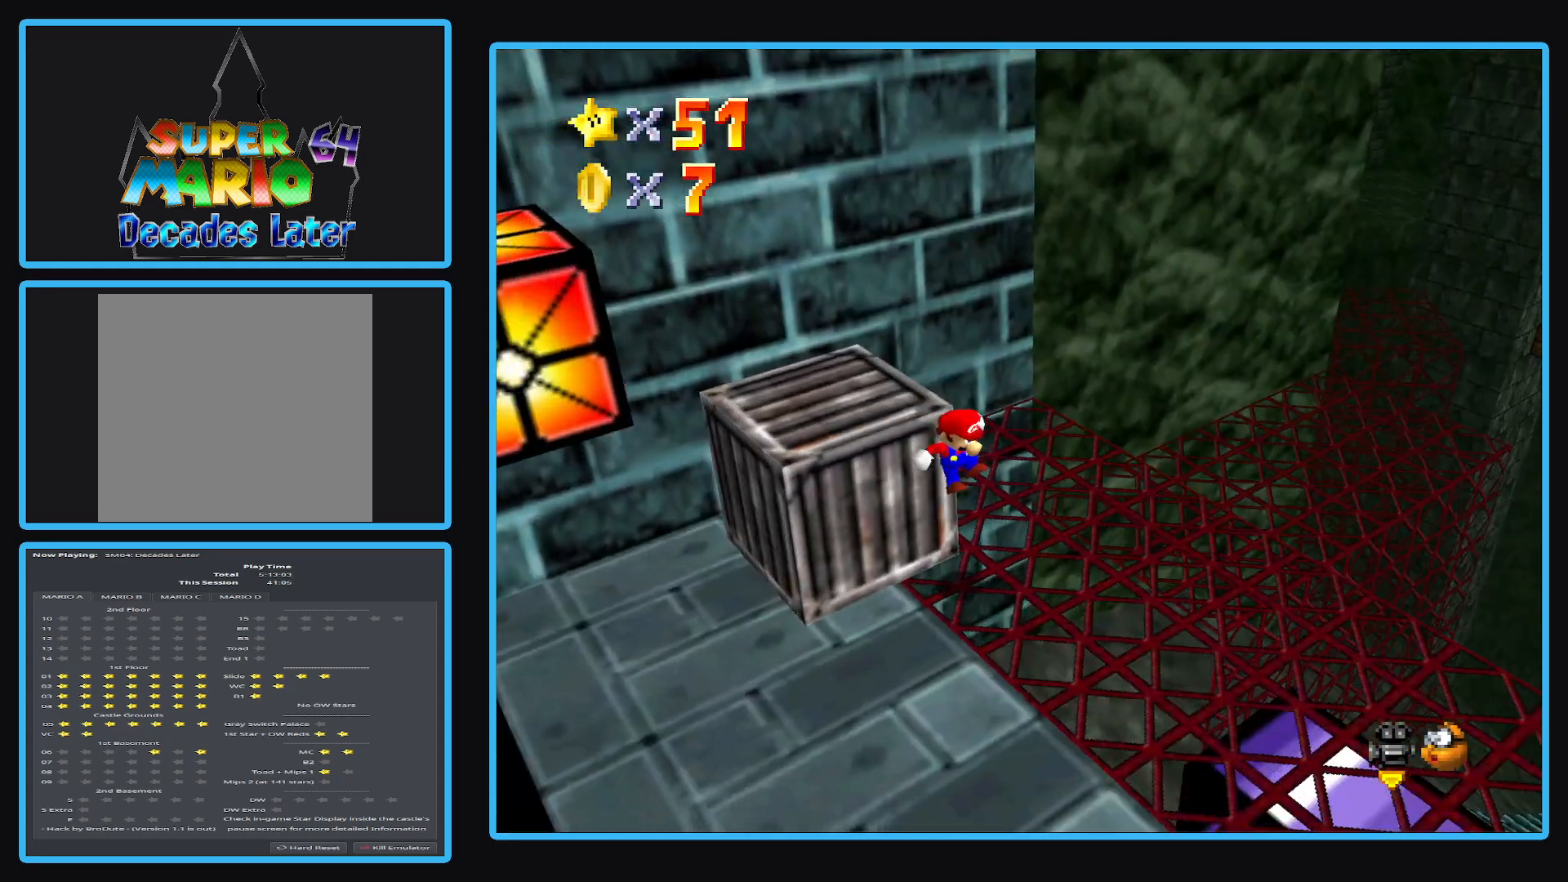
{"buttons": ["Y"], "left_stick": "up-right", "right_stick": "center", "events": [[33, "left_stick", "center"], [50, "Y", "down"], [83, "left_stick", "right"], [167, "Y", "up"], [233, "Y", "down"], [367, "Y", "up"], [417, "left_stick", "up-right"], [433, "Y", "down"]]}
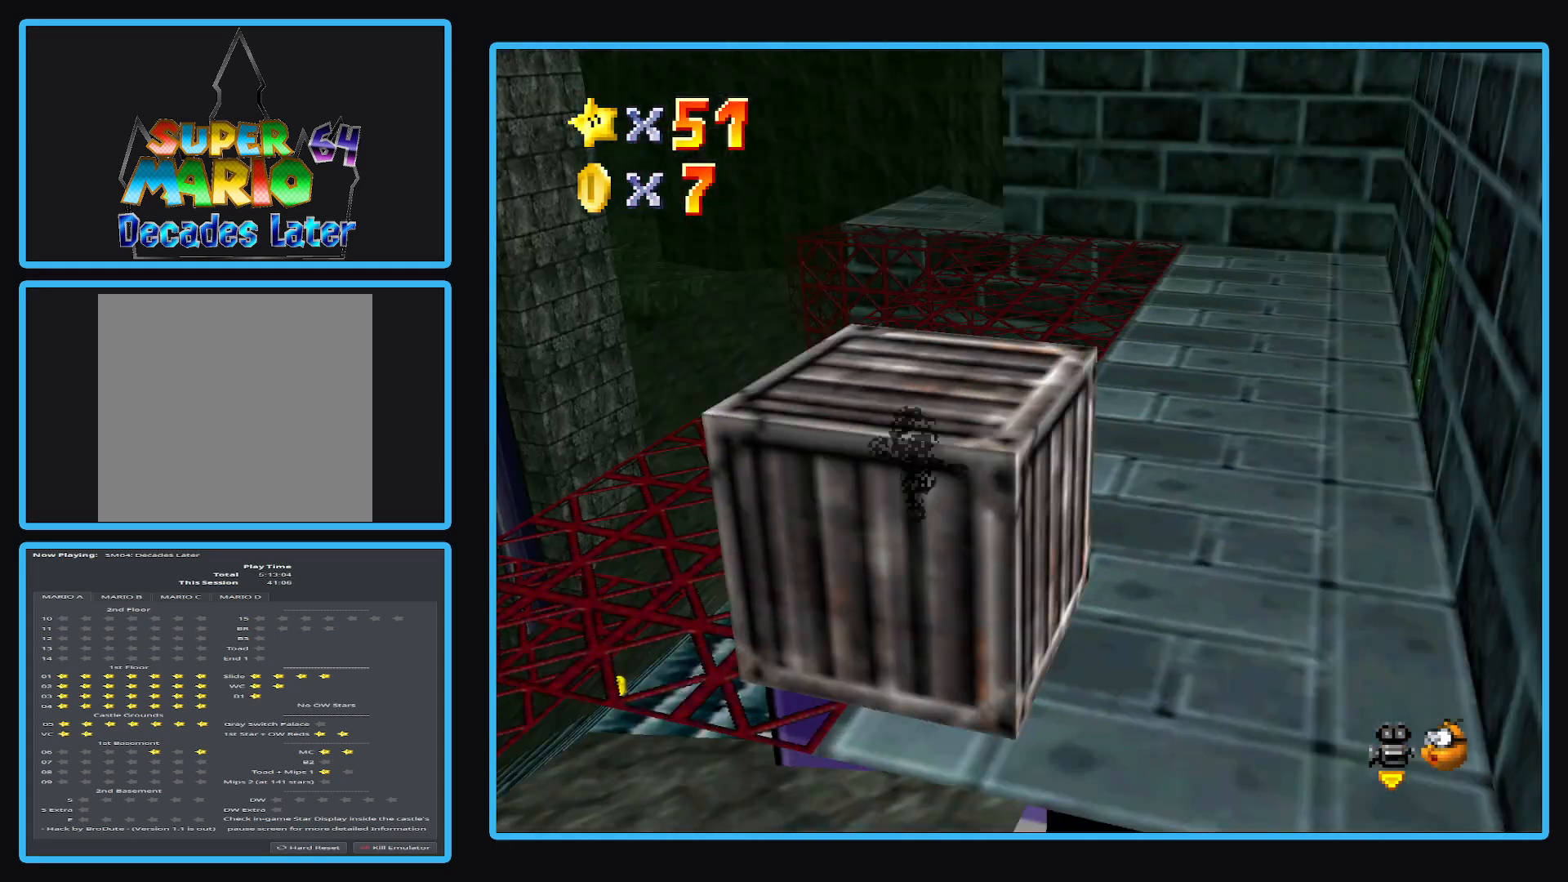
{"buttons": [], "left_stick": "up", "right_stick": "center", "events": [[67, "Y", "up"], [133, "left_stick", "up"], [233, "Y", "down"], [350, "Y", "up"]]}
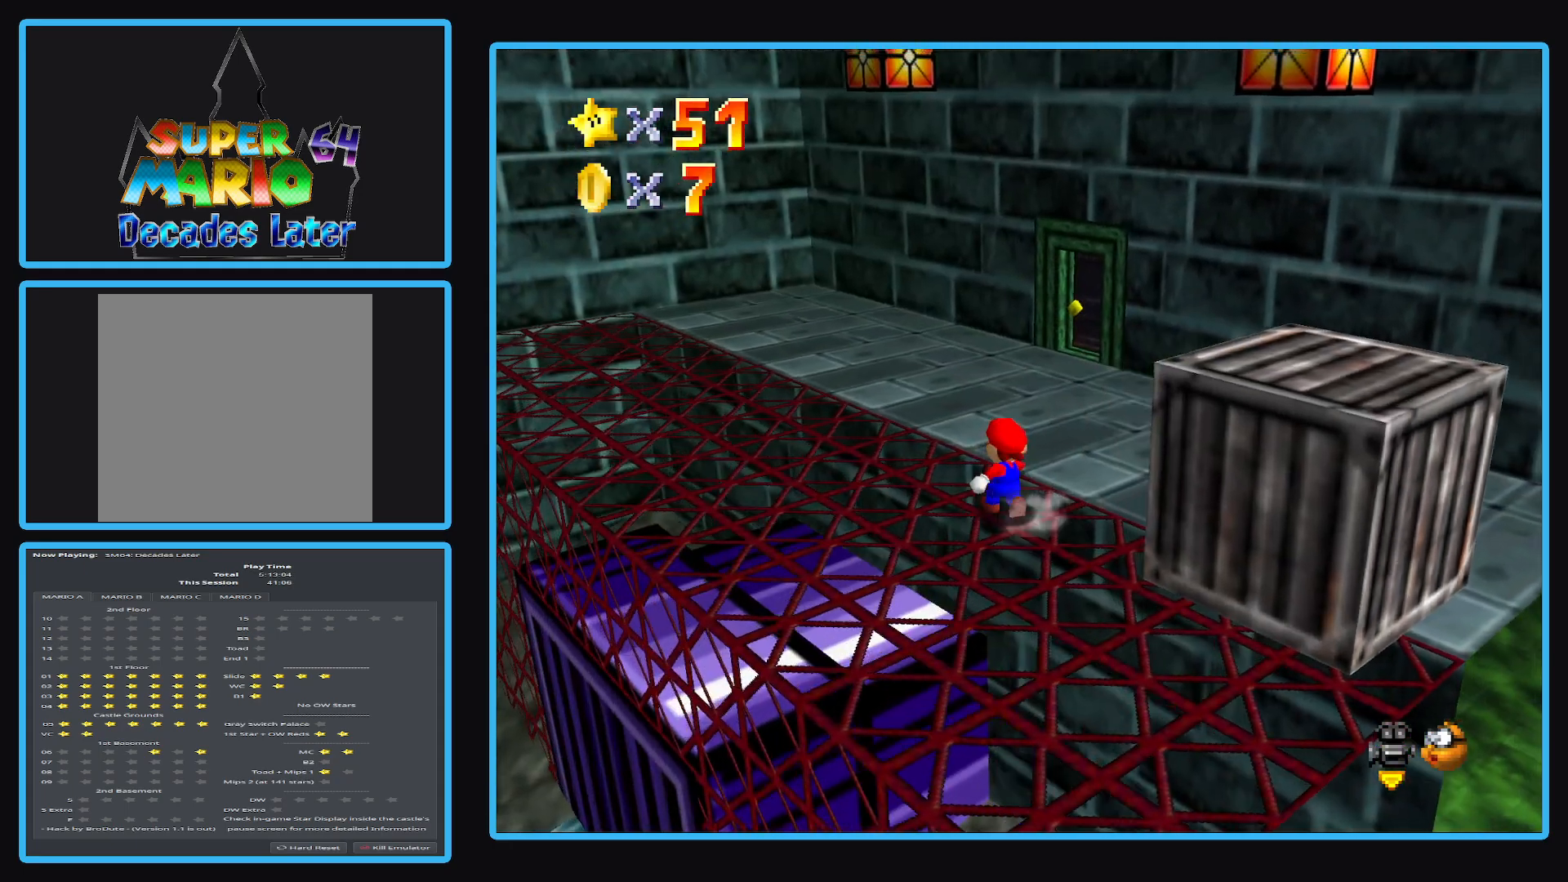
{"buttons": [], "left_stick": "up", "right_stick": "center", "events": []}
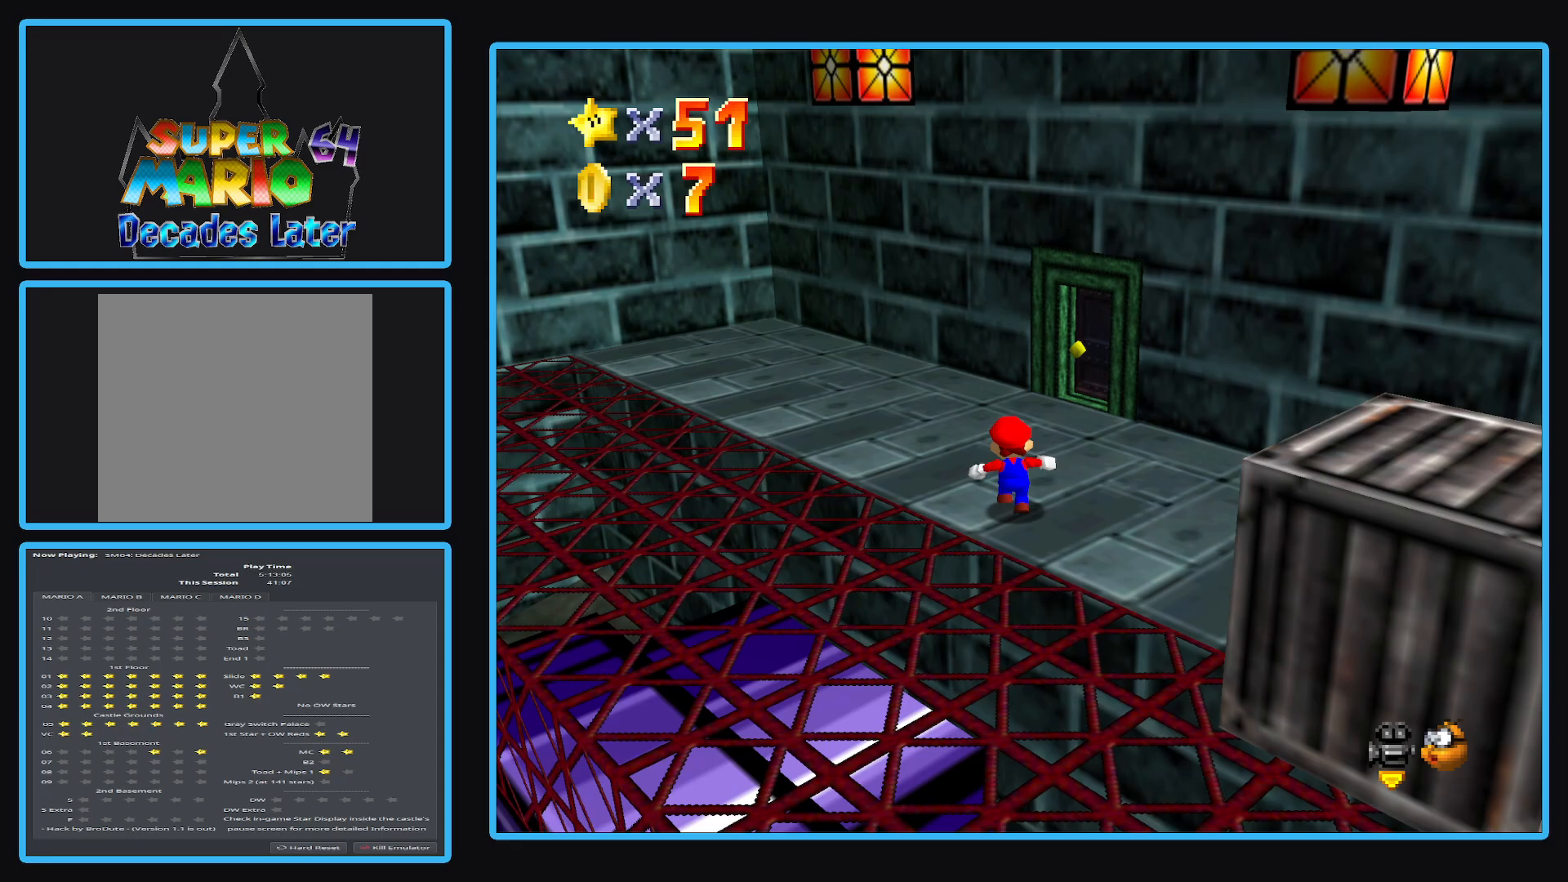
{"buttons": [], "left_stick": "up-right", "right_stick": "center", "events": [[383, "left_stick", "up-right"]]}
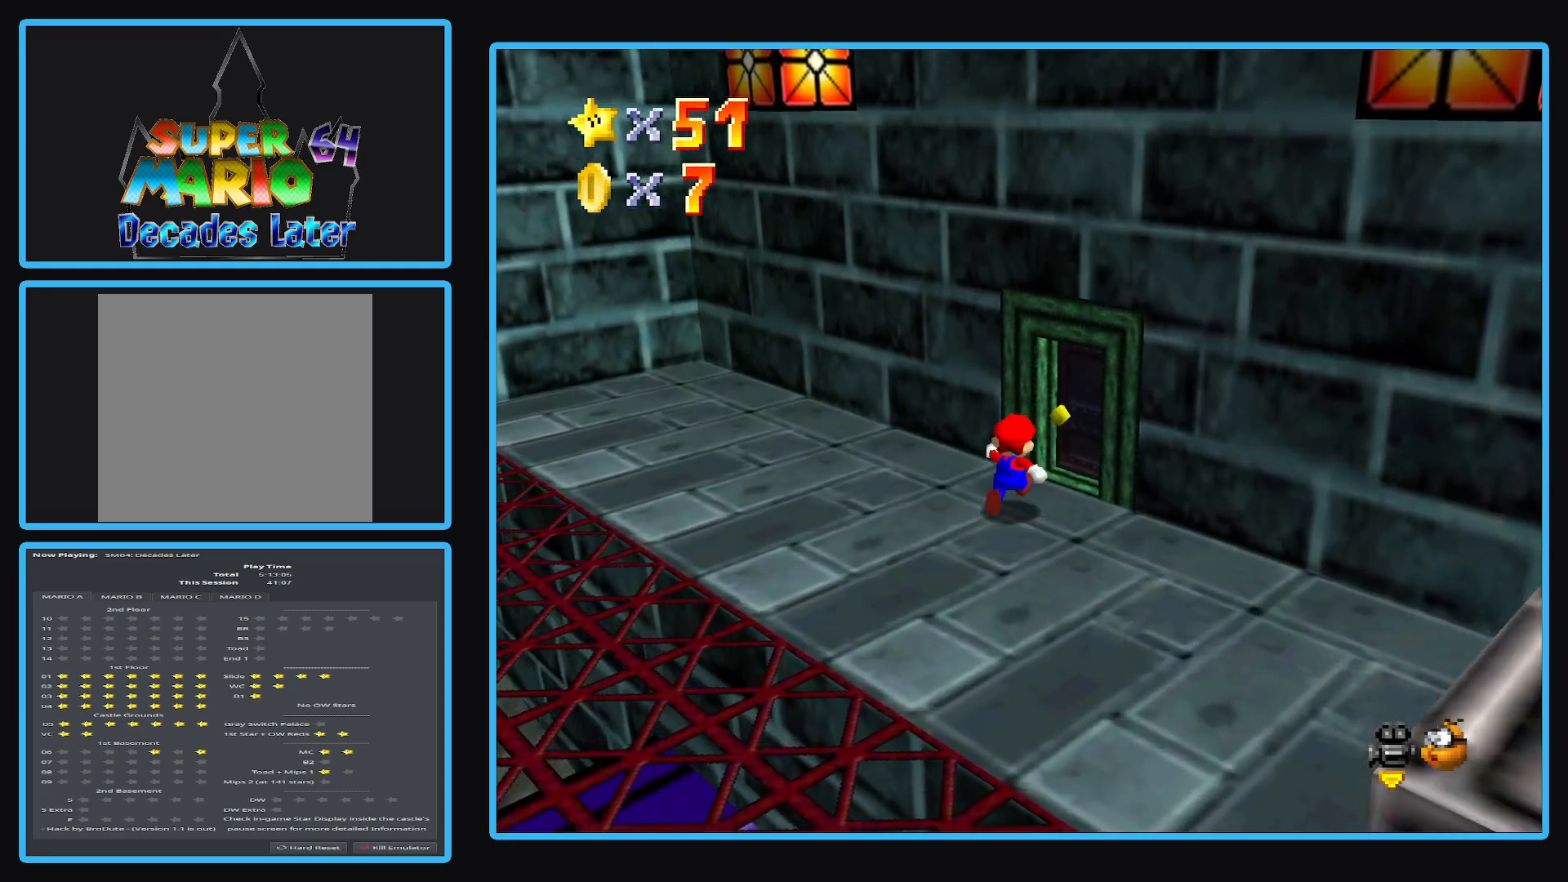
{"buttons": [], "left_stick": "up-right", "right_stick": "center", "events": [[233, "Y", "down"], [367, "Y", "up"]]}
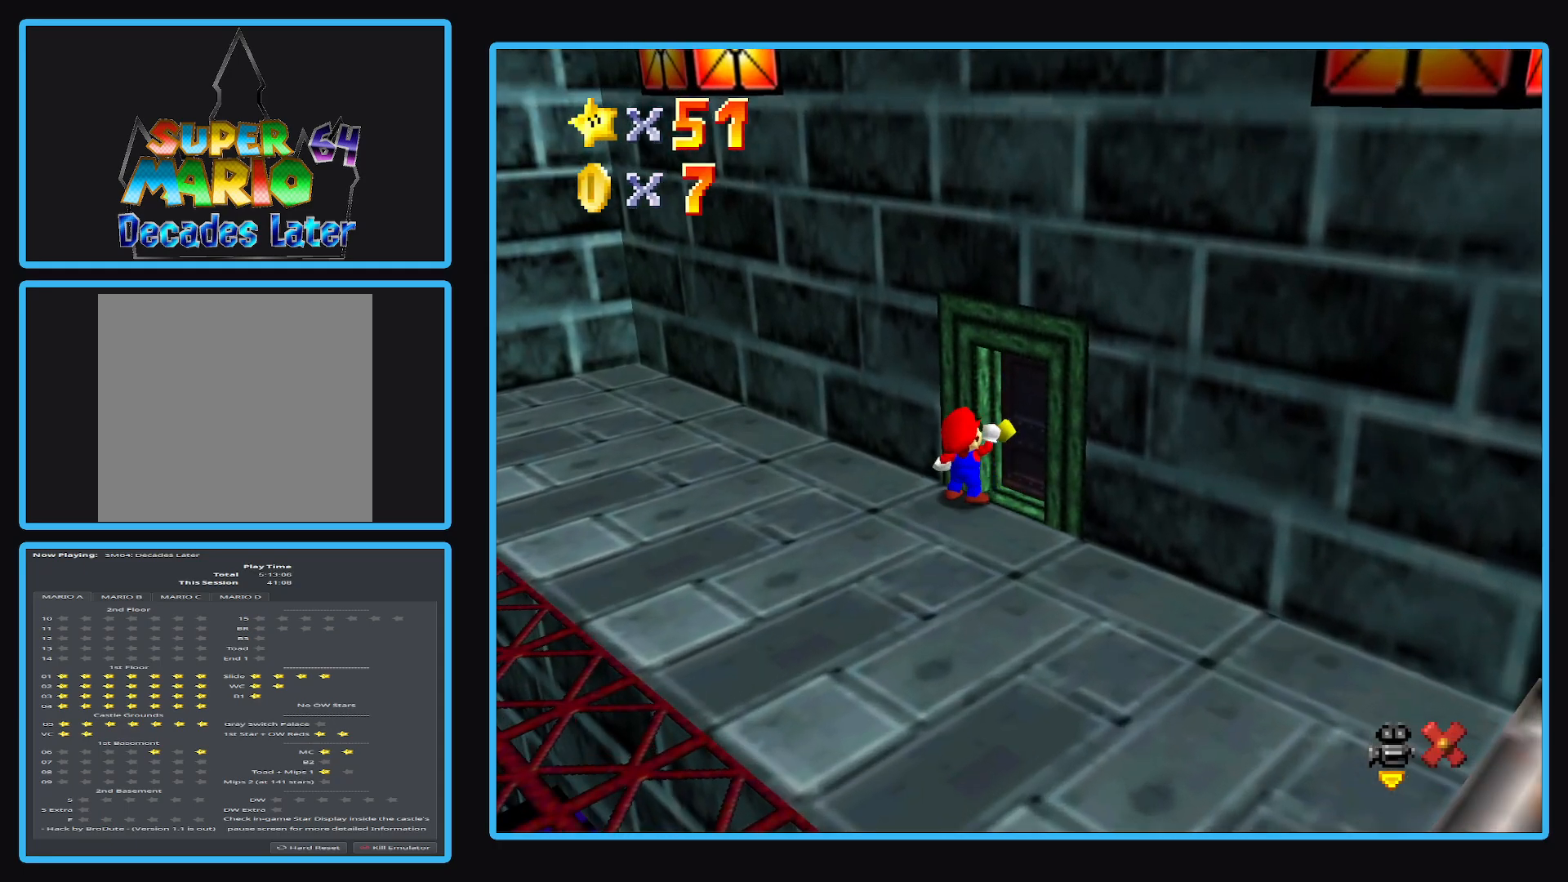
{"buttons": [], "left_stick": "center", "right_stick": "center", "events": [[267, "left_stick", "center"]]}
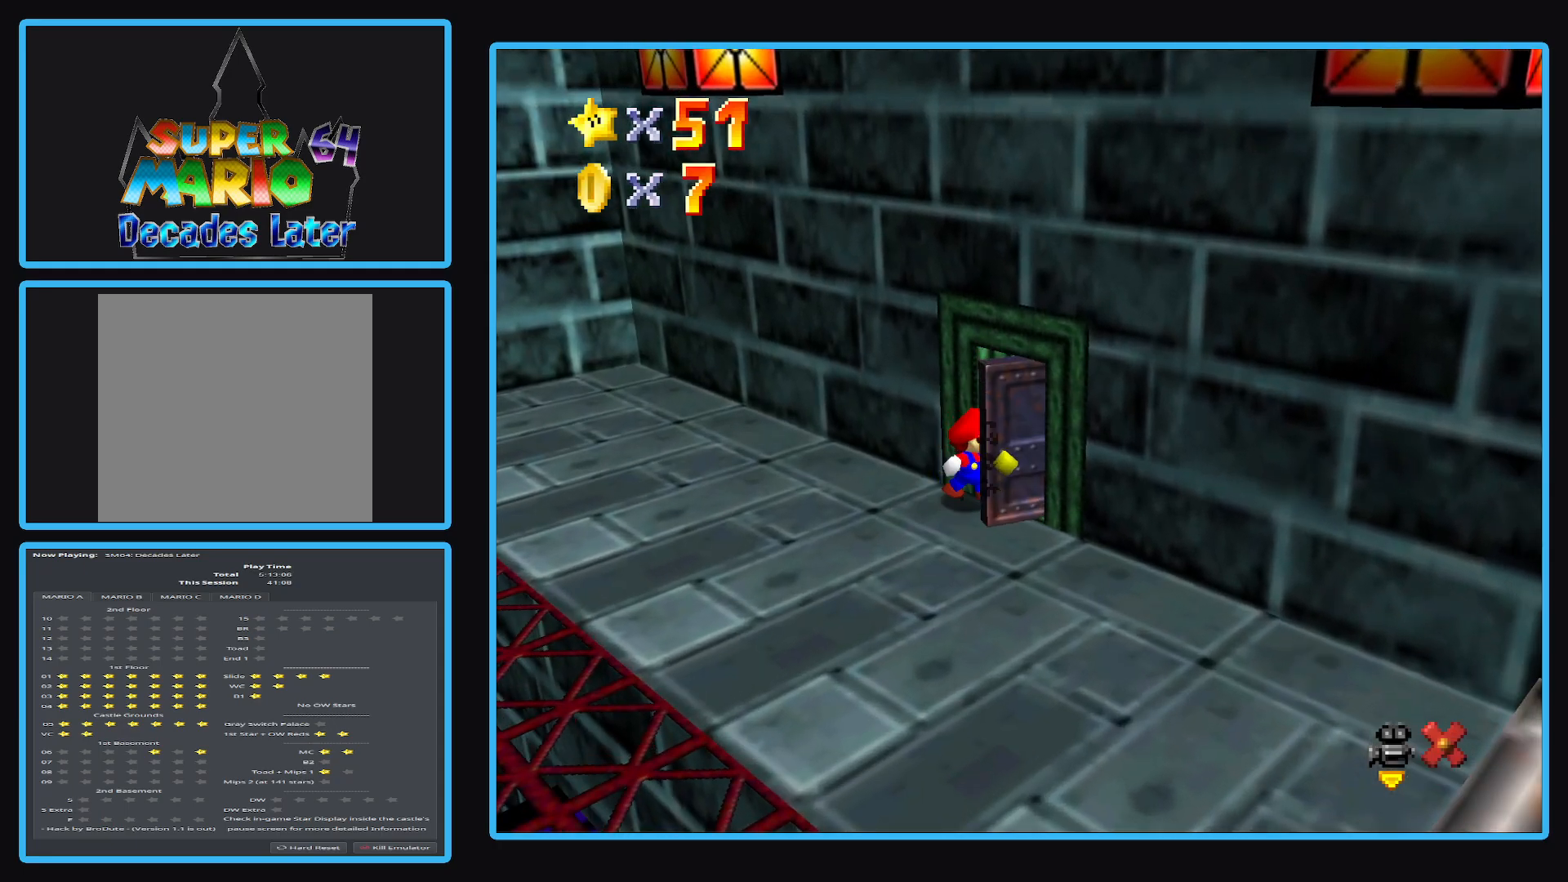
{"buttons": [], "left_stick": "center", "right_stick": "center", "events": []}
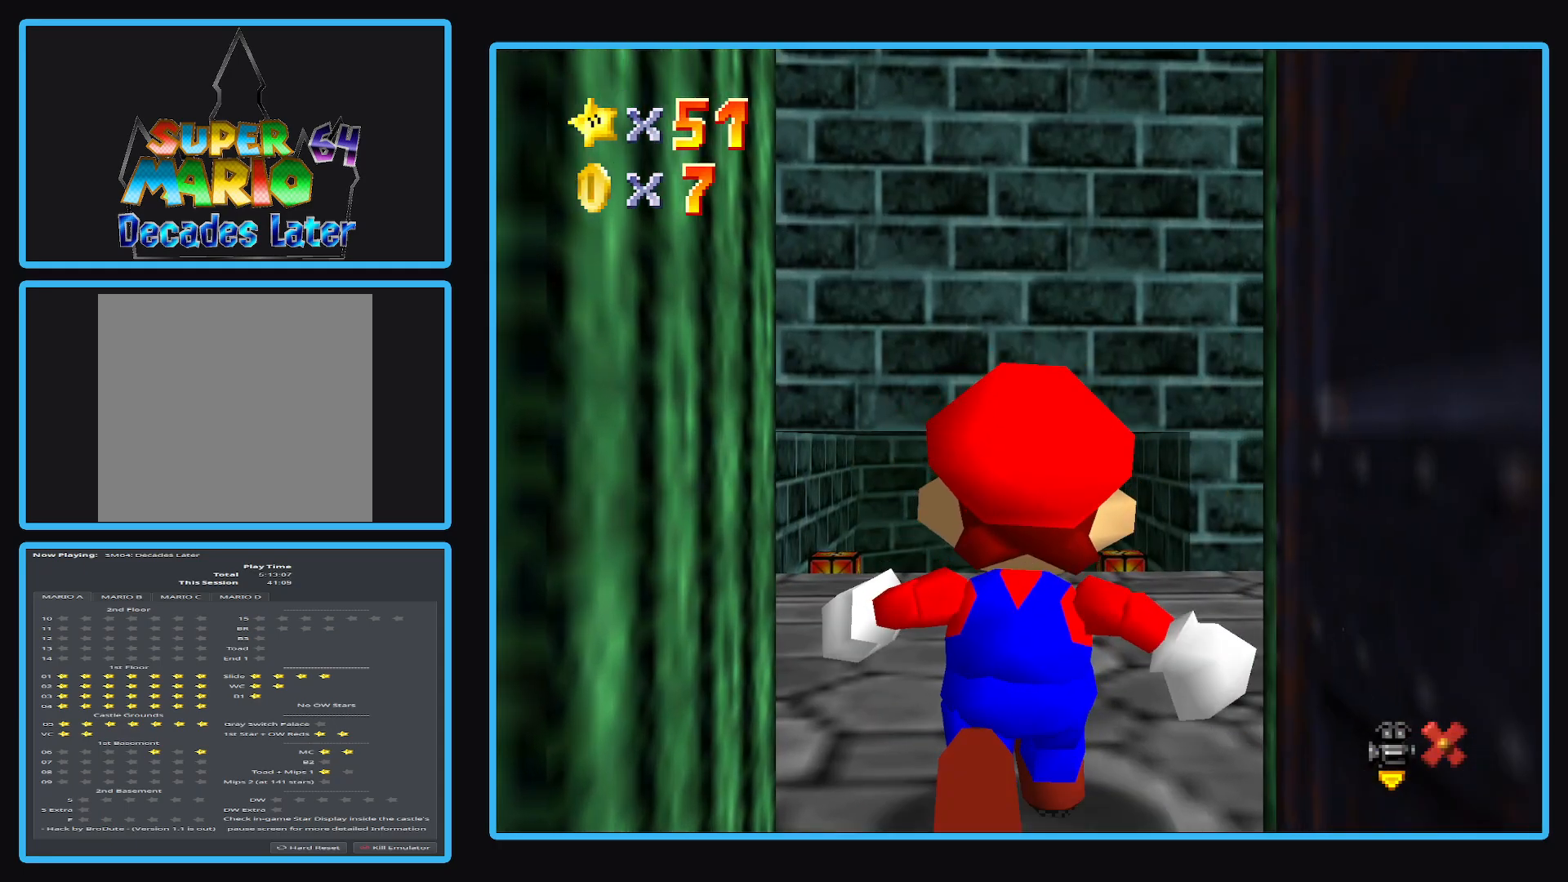
{"buttons": [], "left_stick": "up", "right_stick": "center", "events": [[250, "left_stick", "up"]]}
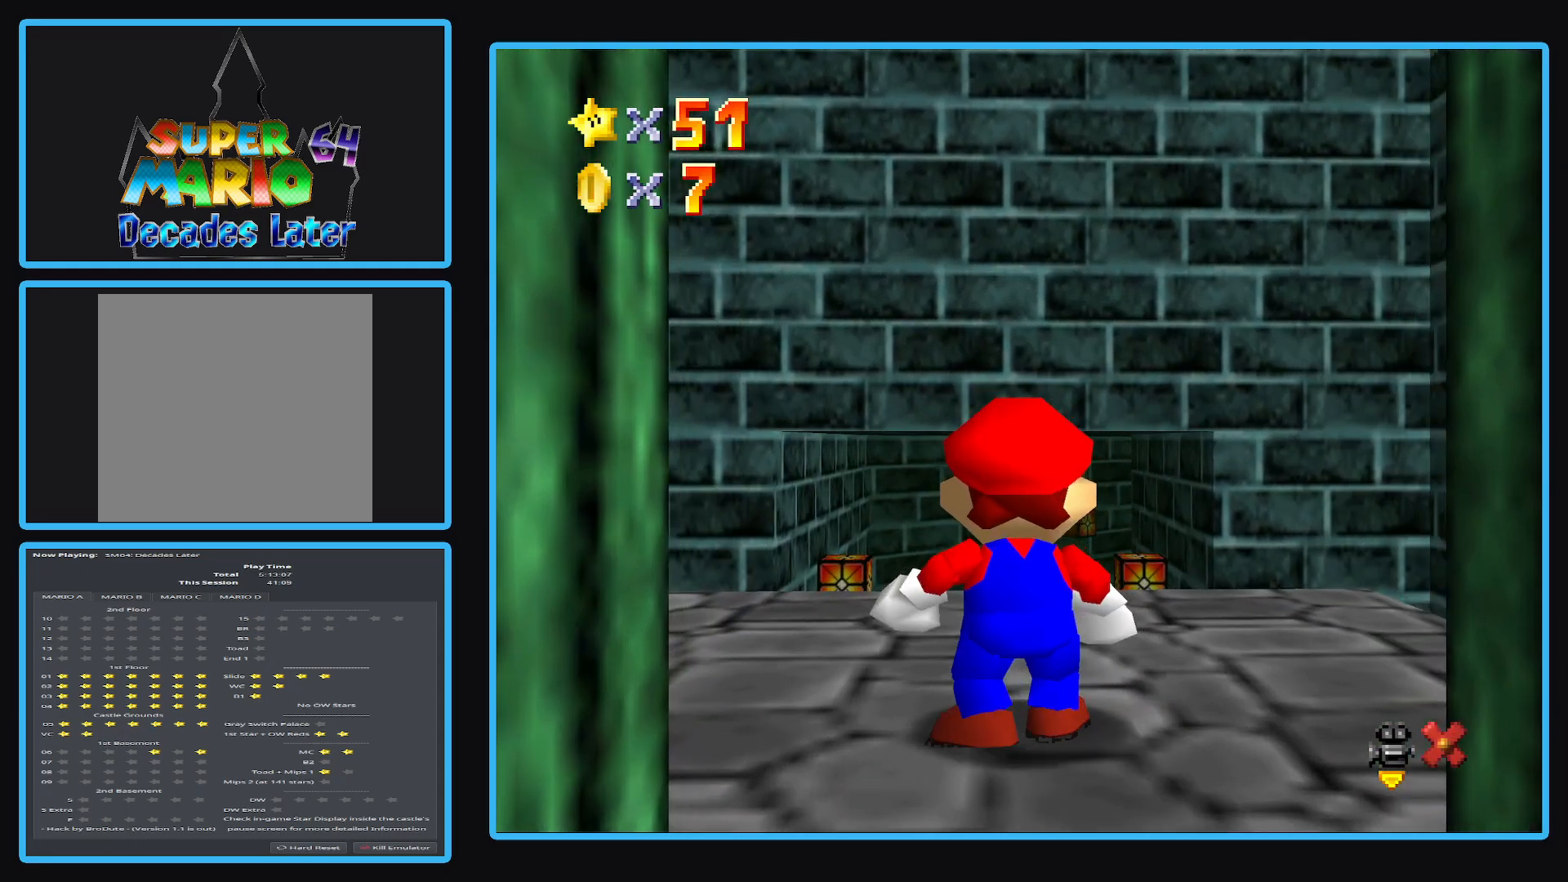
{"buttons": ["Y"], "left_stick": "up", "right_stick": "center", "events": [[200, "Y", "down"], [333, "Y", "up"], [433, "Y", "down"]]}
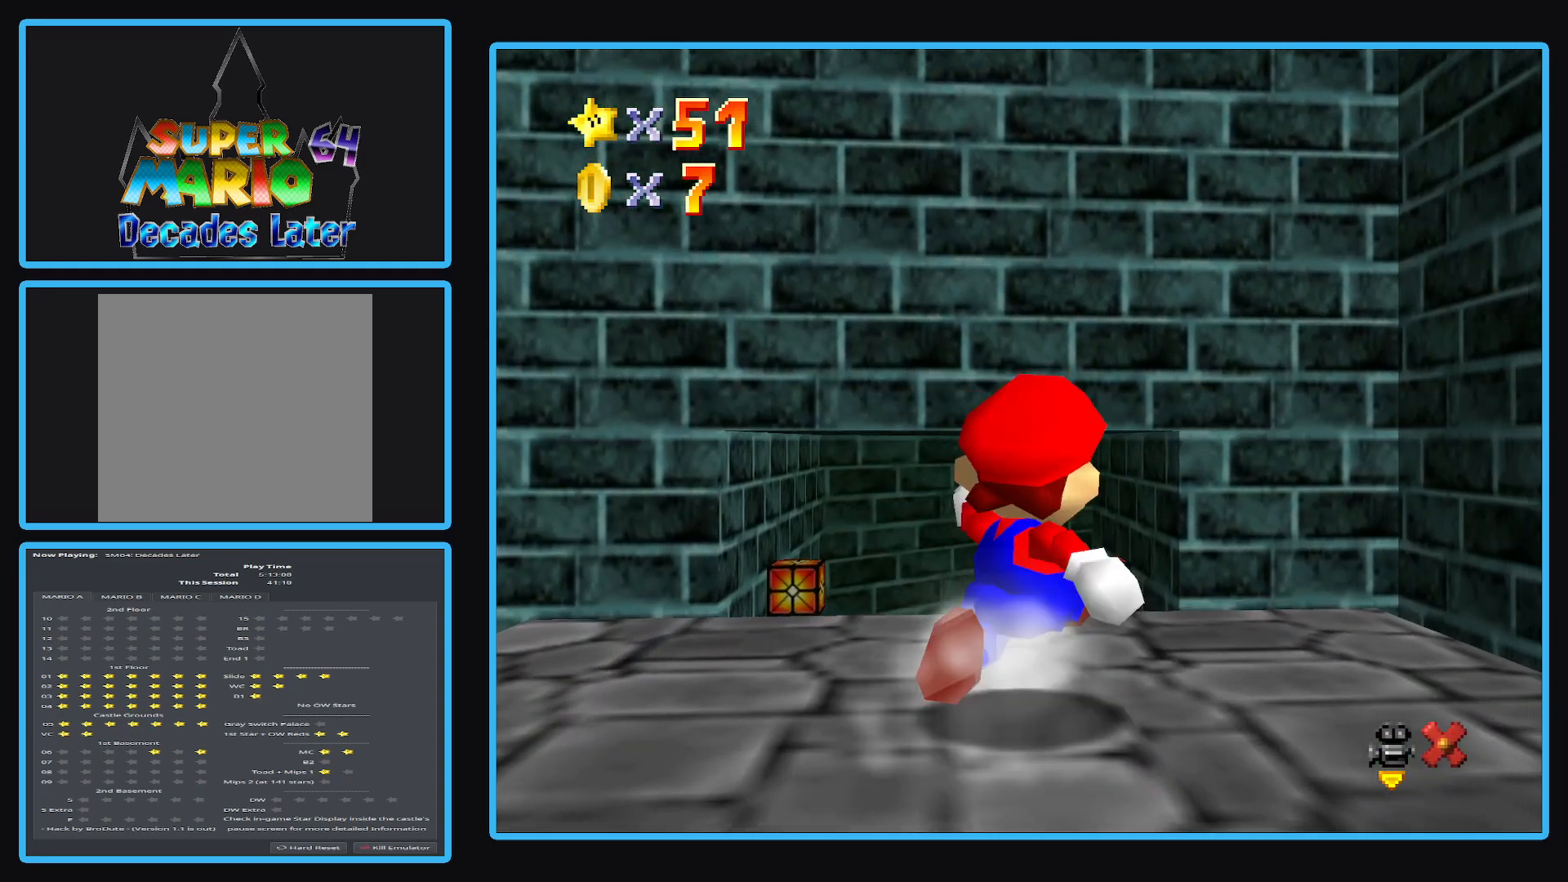
{"buttons": [], "left_stick": "center", "right_stick": "center", "events": [[50, "Y", "up"], [100, "left_stick", "center"], [167, "Y", "down"], [233, "Y", "up"], [367, "Y", "down"], [467, "Y", "up"]]}
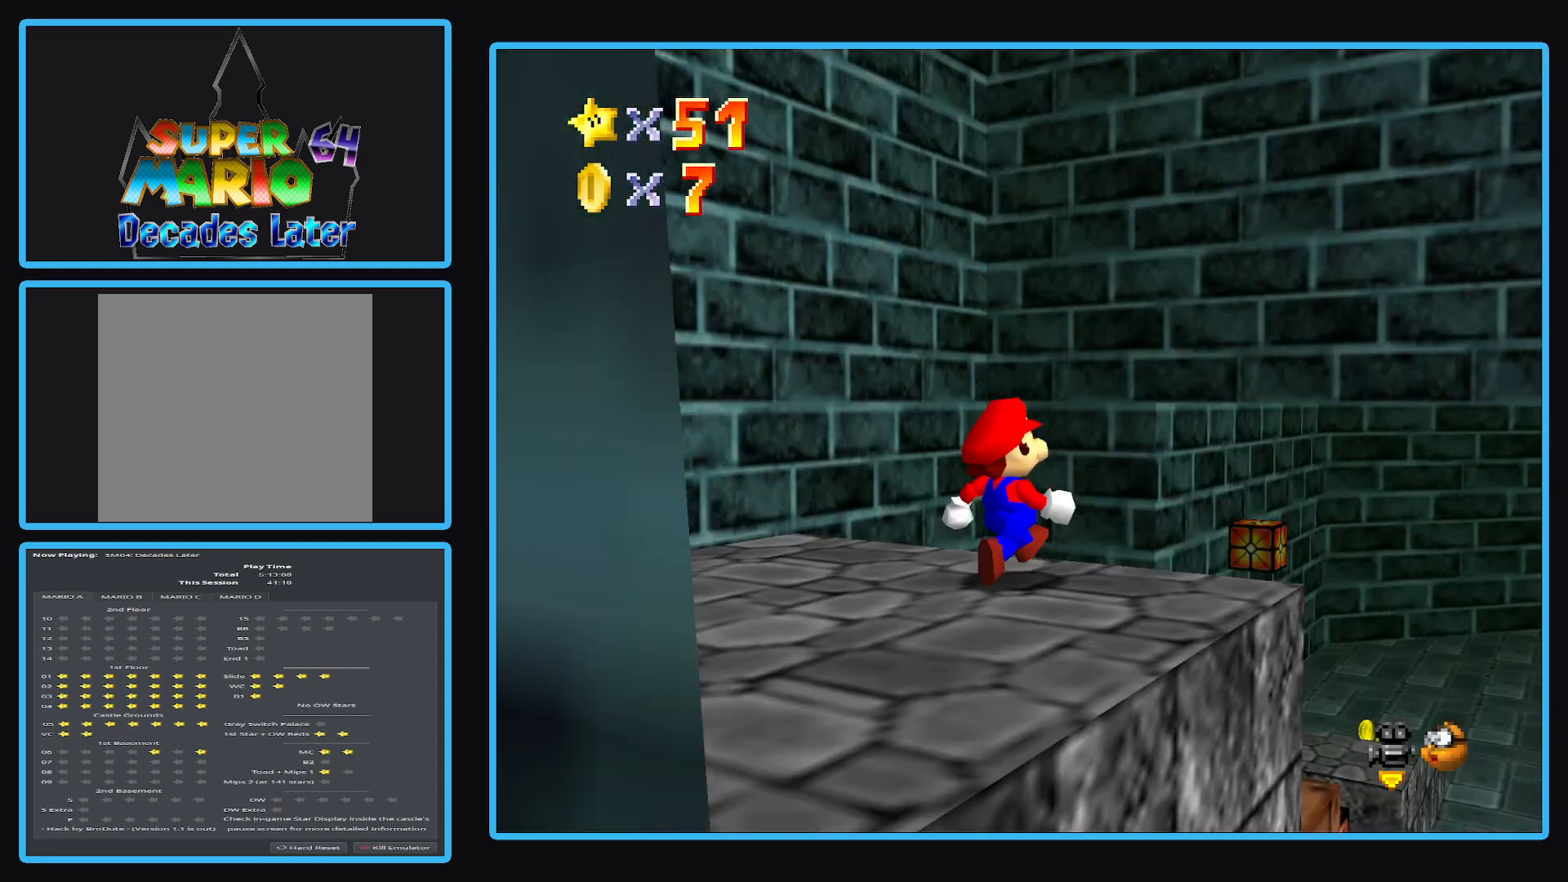
{"buttons": [], "left_stick": "center", "right_stick": "center", "events": [[83, "Y", "down"], [200, "Y", "up"], [333, "Y", "down"], [450, "Y", "up"]]}
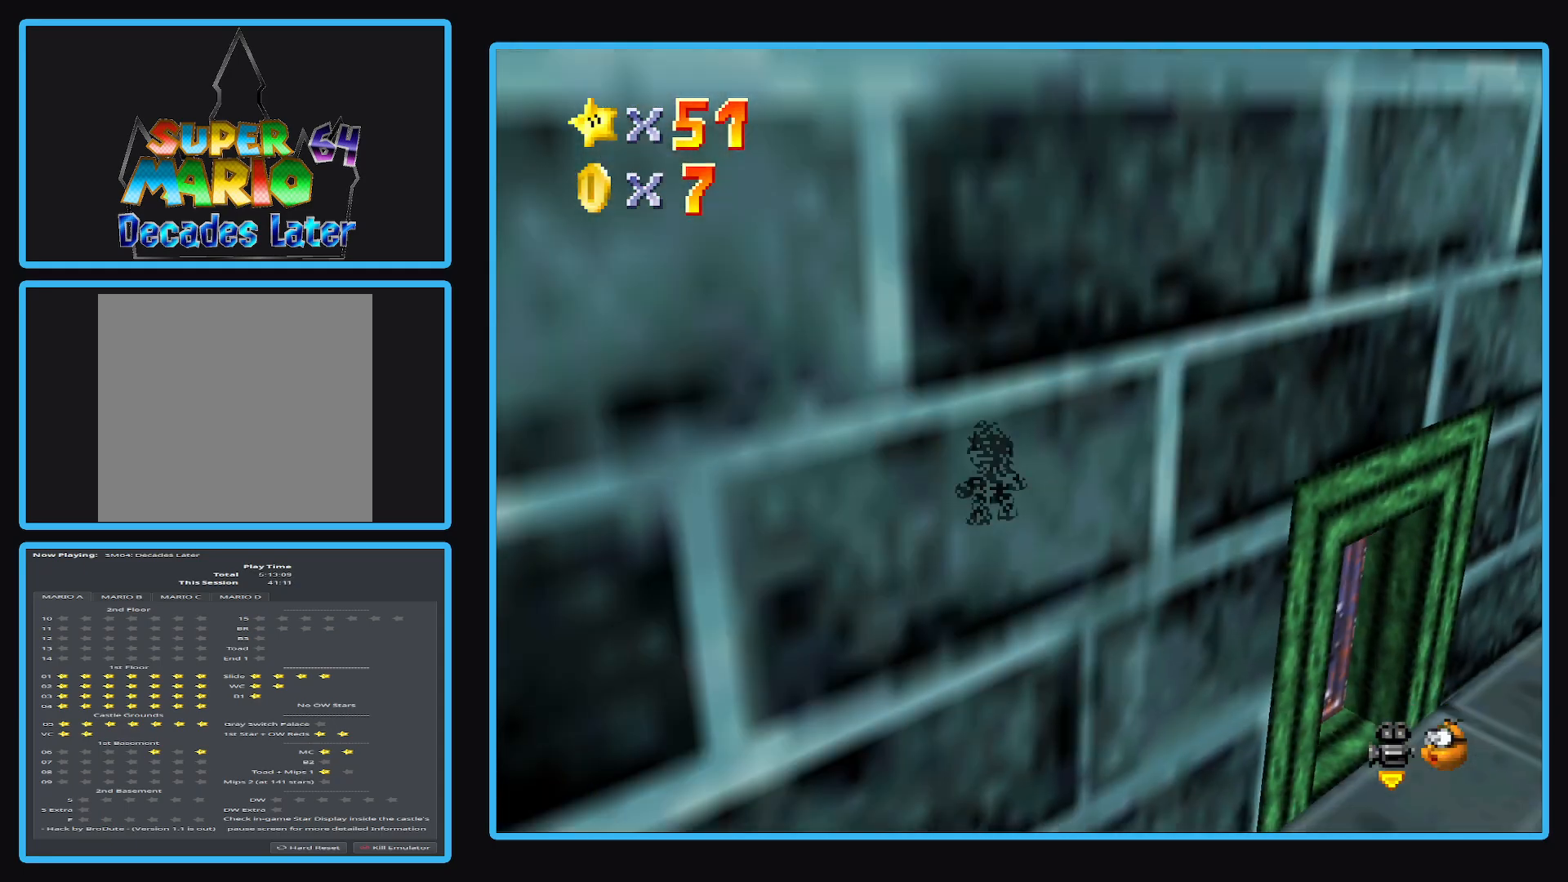
{"buttons": ["Y"], "left_stick": "center", "right_stick": "center", "events": [[100, "Y", "down"], [200, "Y", "up"], [300, "Y", "down"], [417, "Y", "up"], [500, "Y", "down"]]}
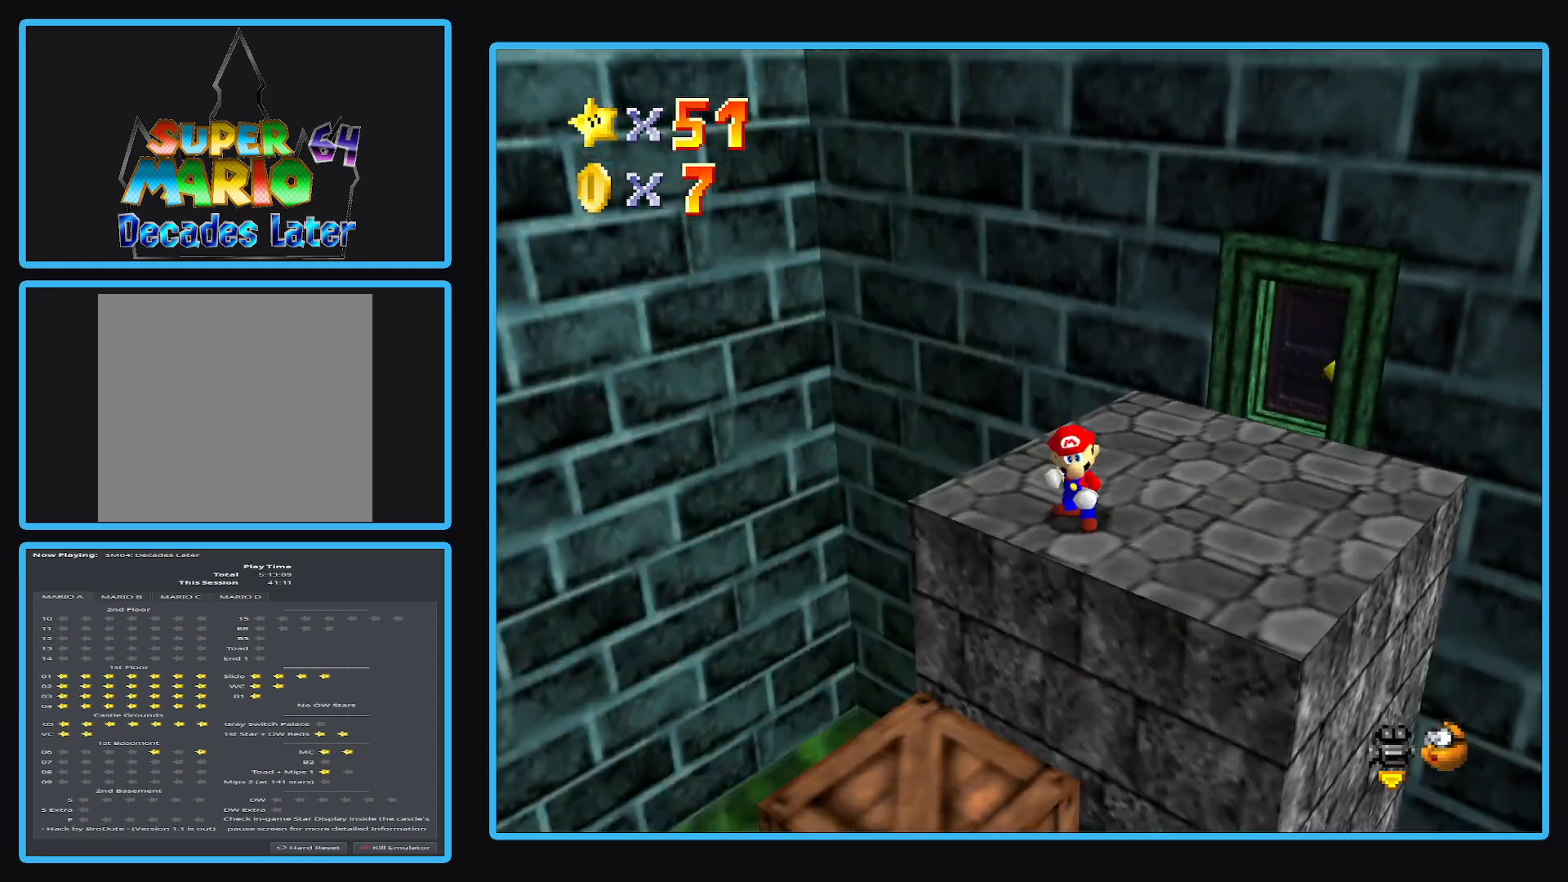
{"buttons": [], "left_stick": "center", "right_stick": "center", "events": [[100, "Y", "up"], [200, "Y", "down"], [300, "Y", "up"], [367, "Y", "down"], [500, "Y", "up"]]}
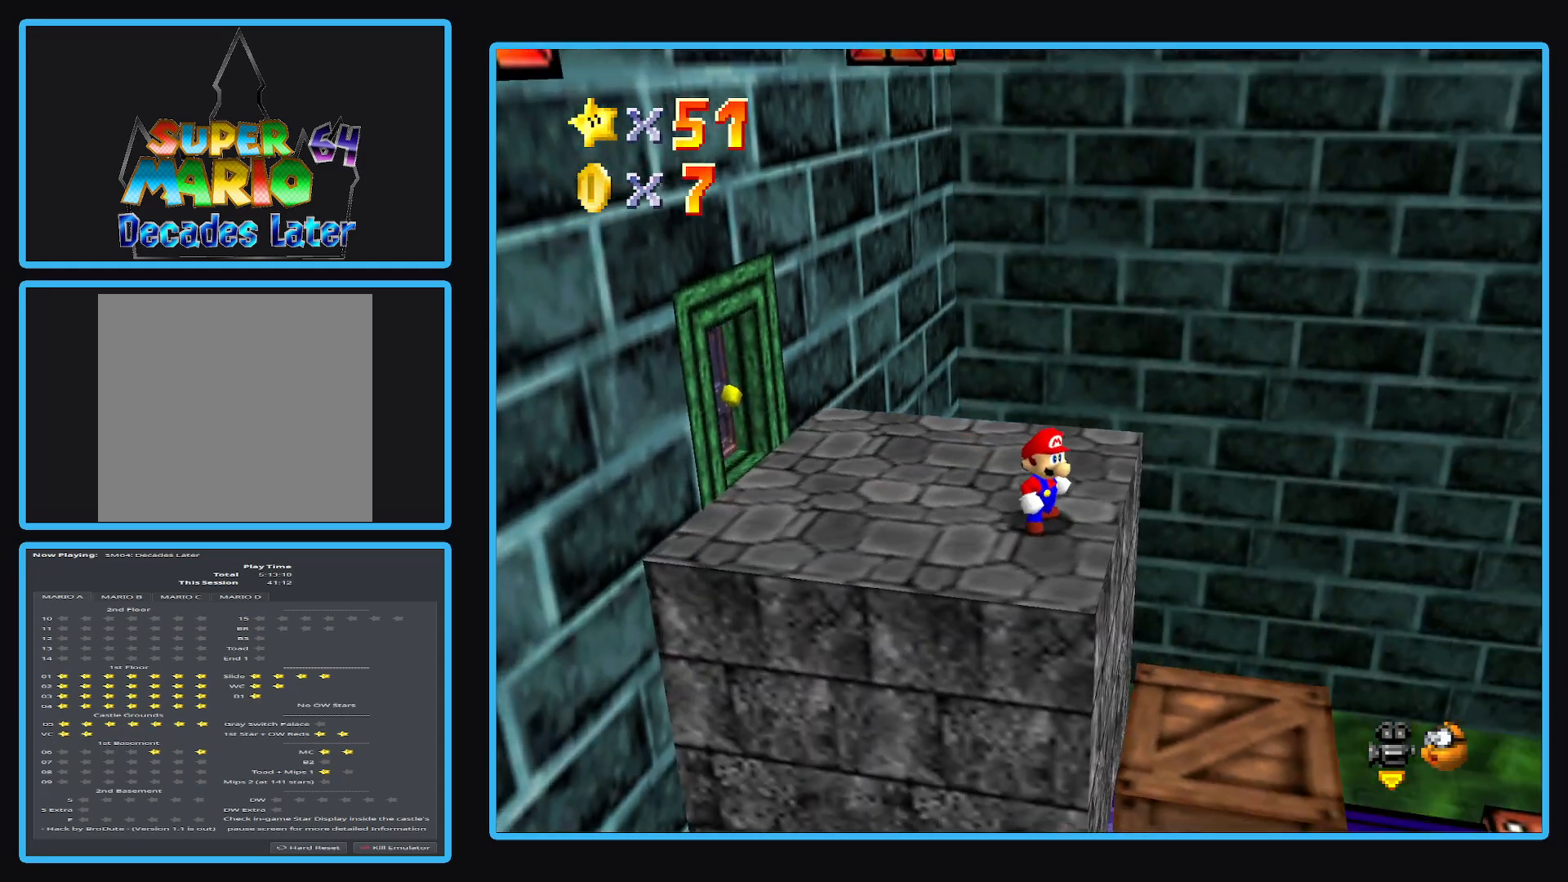
{"buttons": [], "left_stick": "right", "right_stick": "center", "events": [[183, "left_stick", "right"], [383, "A", "down"], [483, "A", "up"]]}
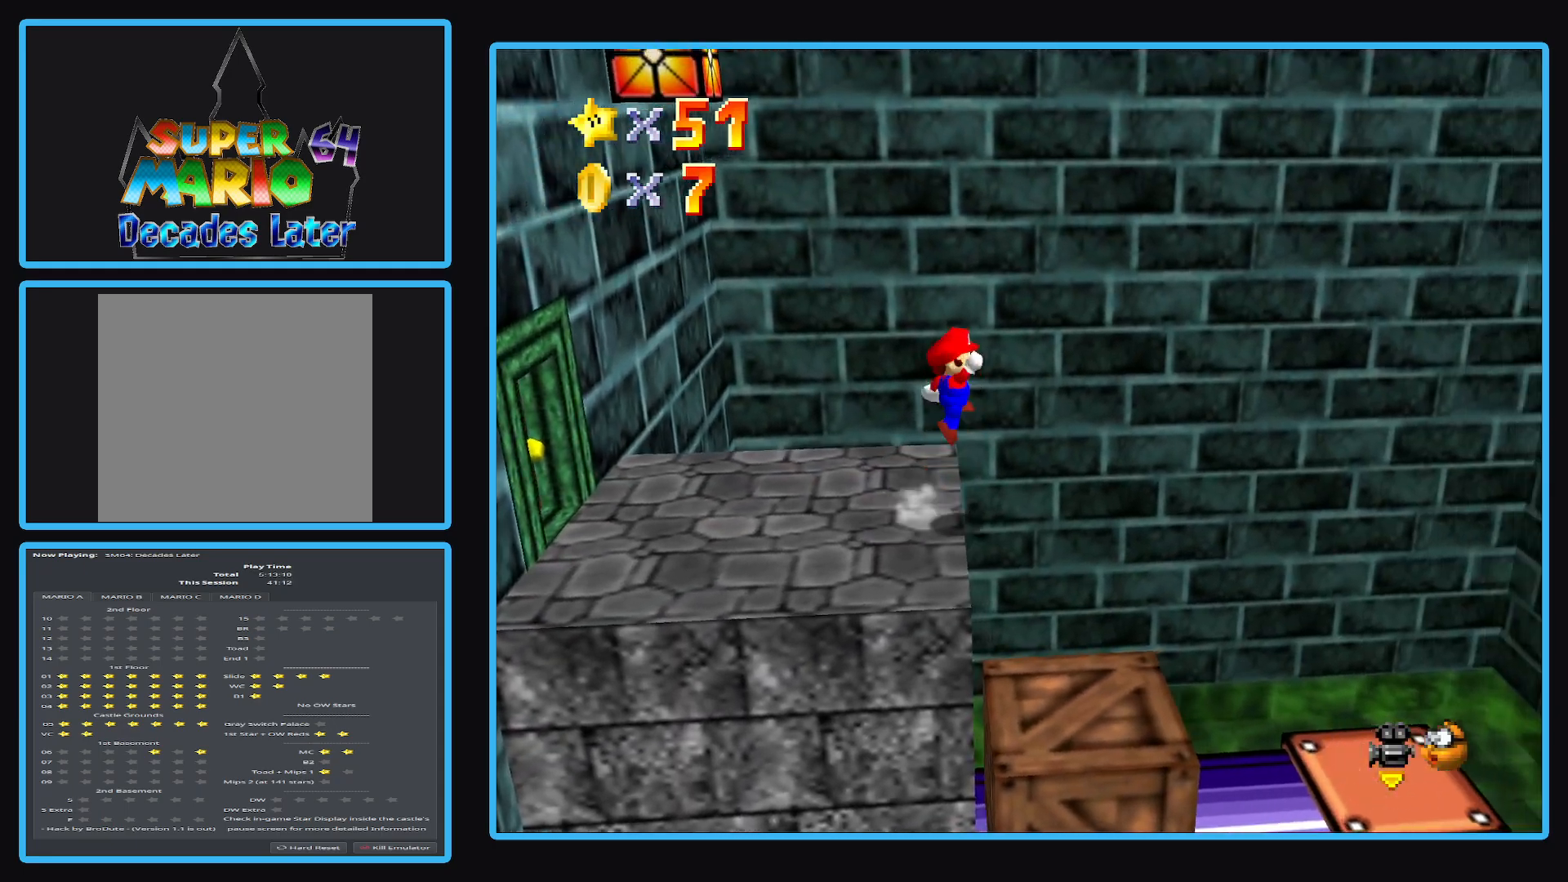
{"buttons": [], "left_stick": "down", "right_stick": "center", "events": [[50, "left_stick", "down-right"], [267, "left_stick", "down"]]}
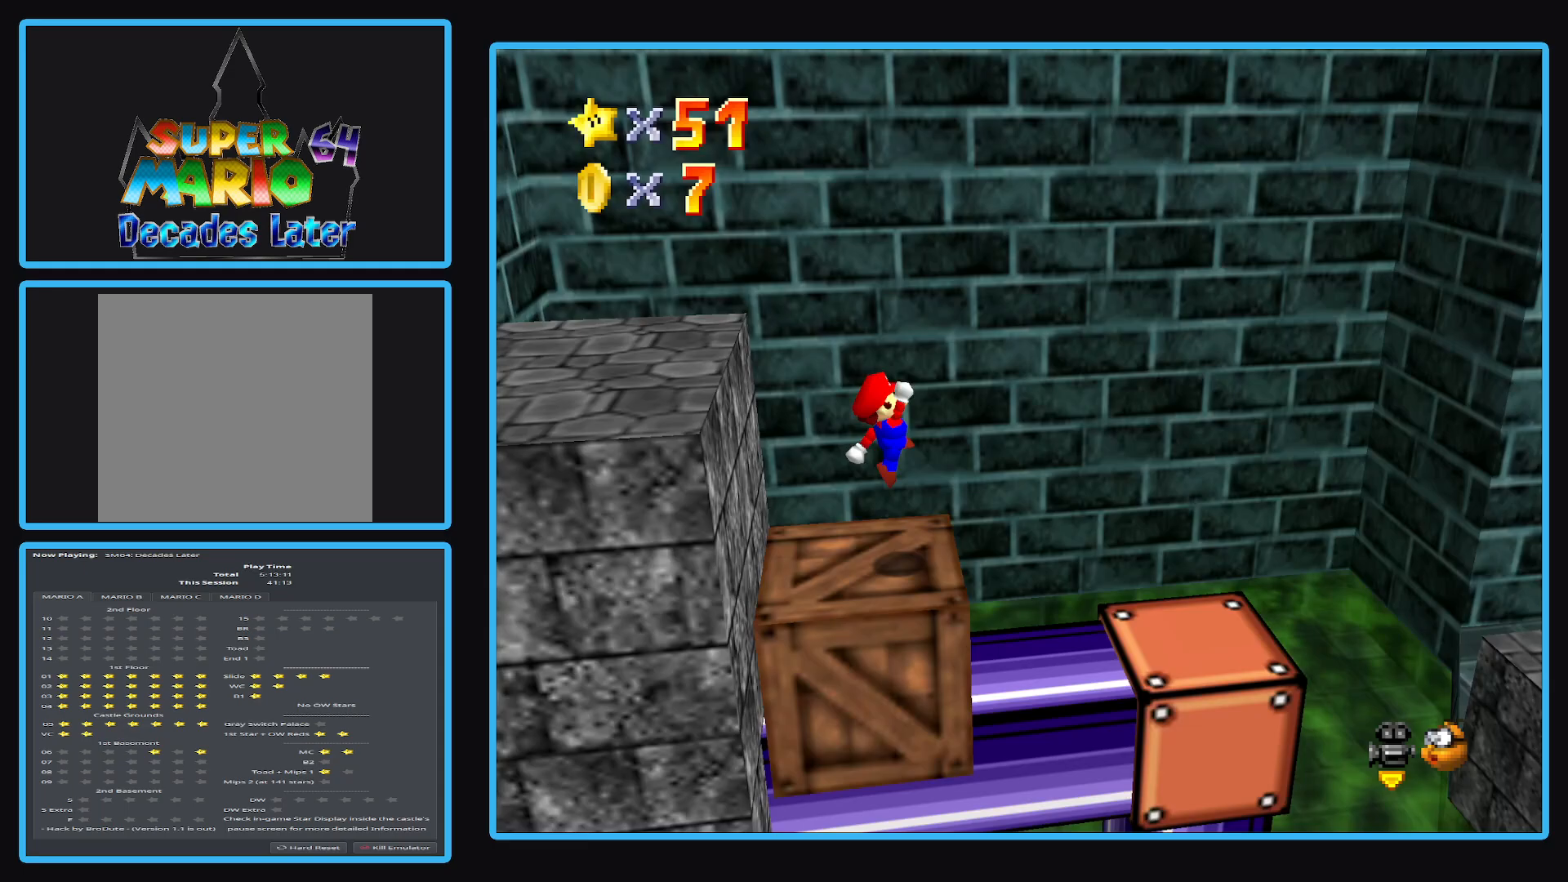
{"buttons": ["Y"], "left_stick": "center", "right_stick": "center", "events": [[133, "A", "down"], [133, "left_stick", "right"], [183, "left_stick", "up-right"], [267, "A", "up"], [367, "left_stick", "right"], [467, "left_stick", "center"], [500, "Y", "down"]]}
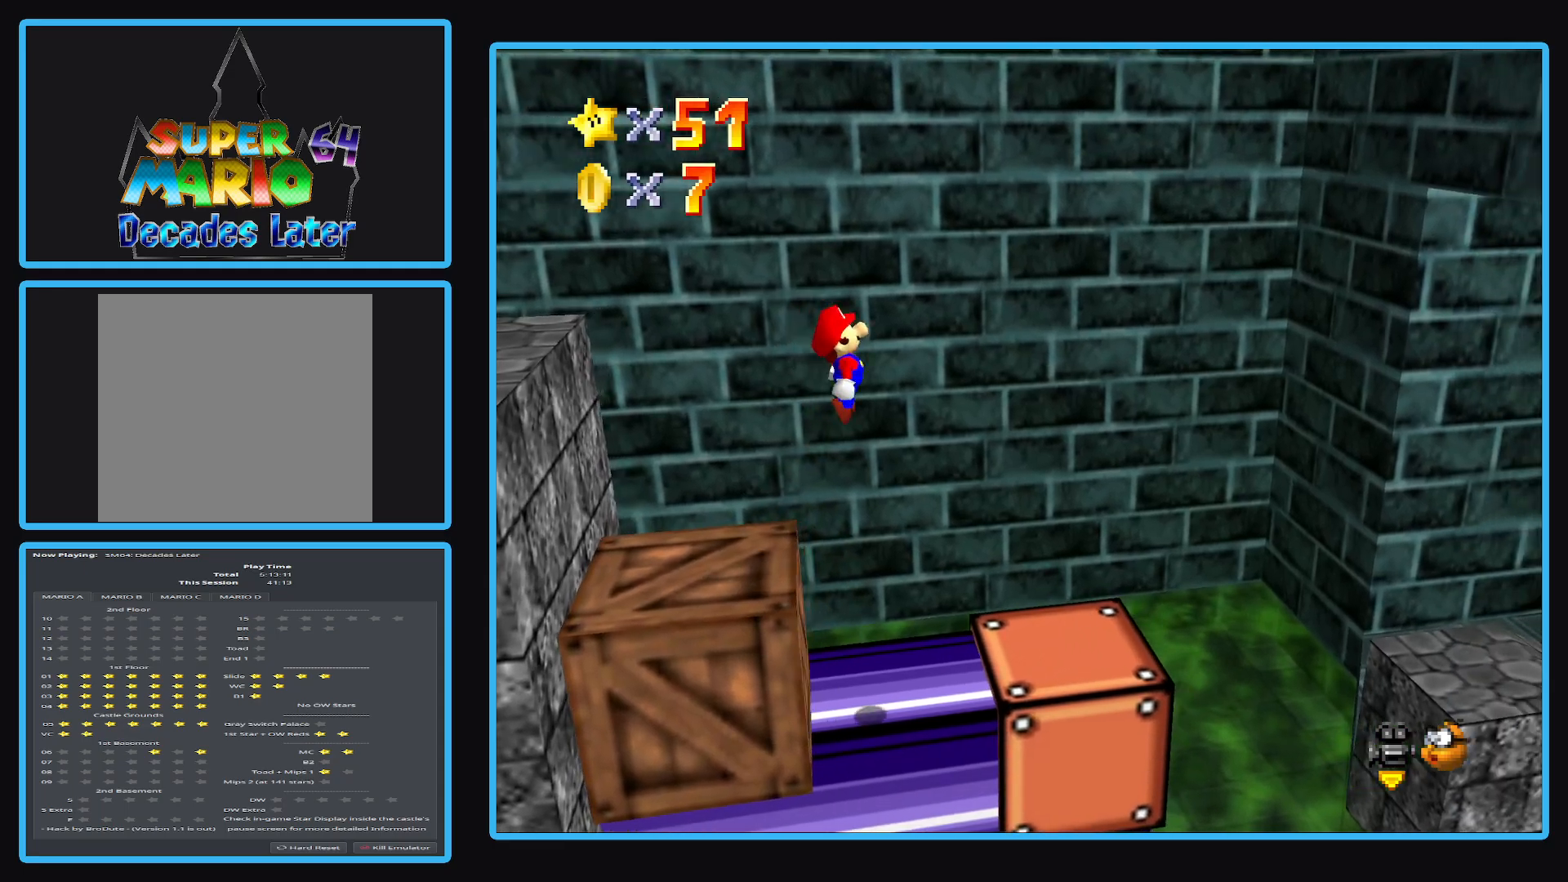
{"buttons": [], "left_stick": "center", "right_stick": "center", "events": [[67, "left_stick", "left"], [167, "Y", "up"], [217, "left_stick", "down"], [300, "left_stick", "center"]]}
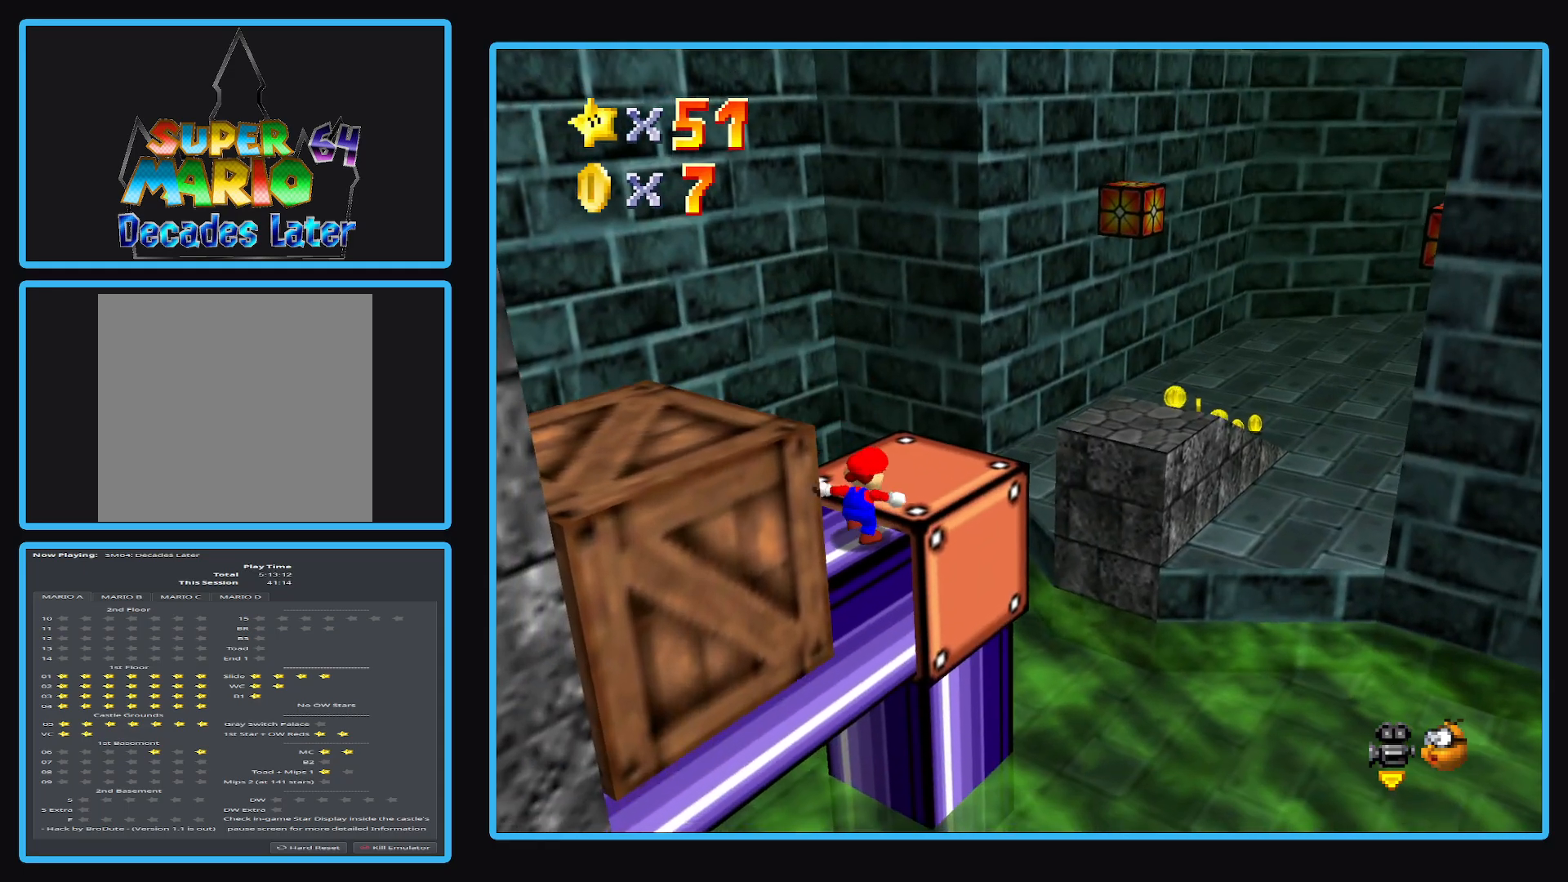
{"buttons": [], "left_stick": "up", "right_stick": "center", "events": [[400, "left_stick", "up"]]}
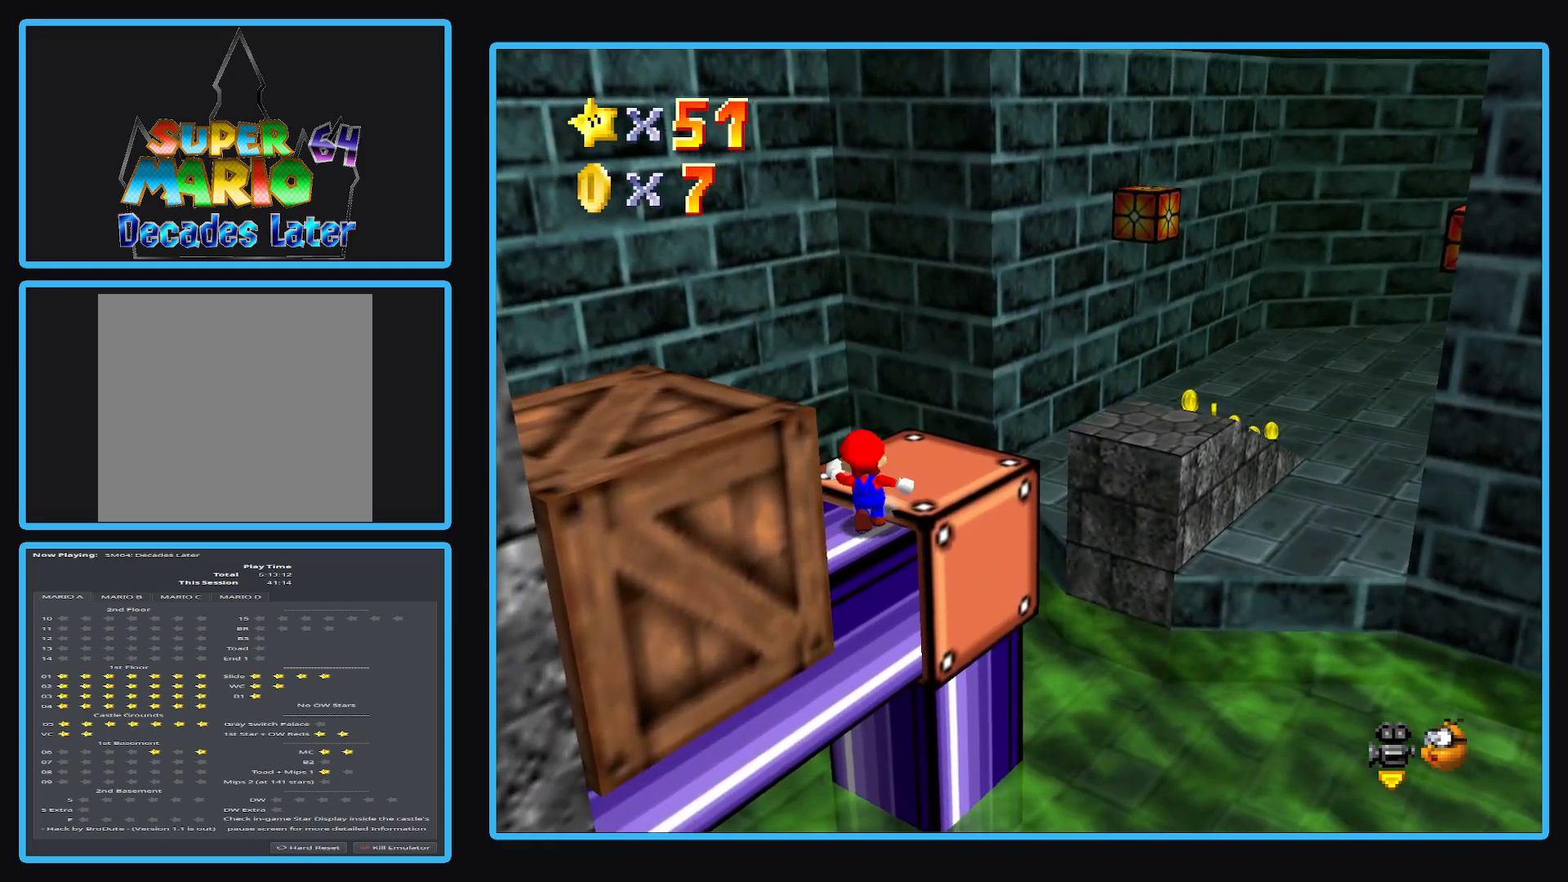
{"buttons": [], "left_stick": "up-right", "right_stick": "center", "events": [[217, "left_stick", "up-right"]]}
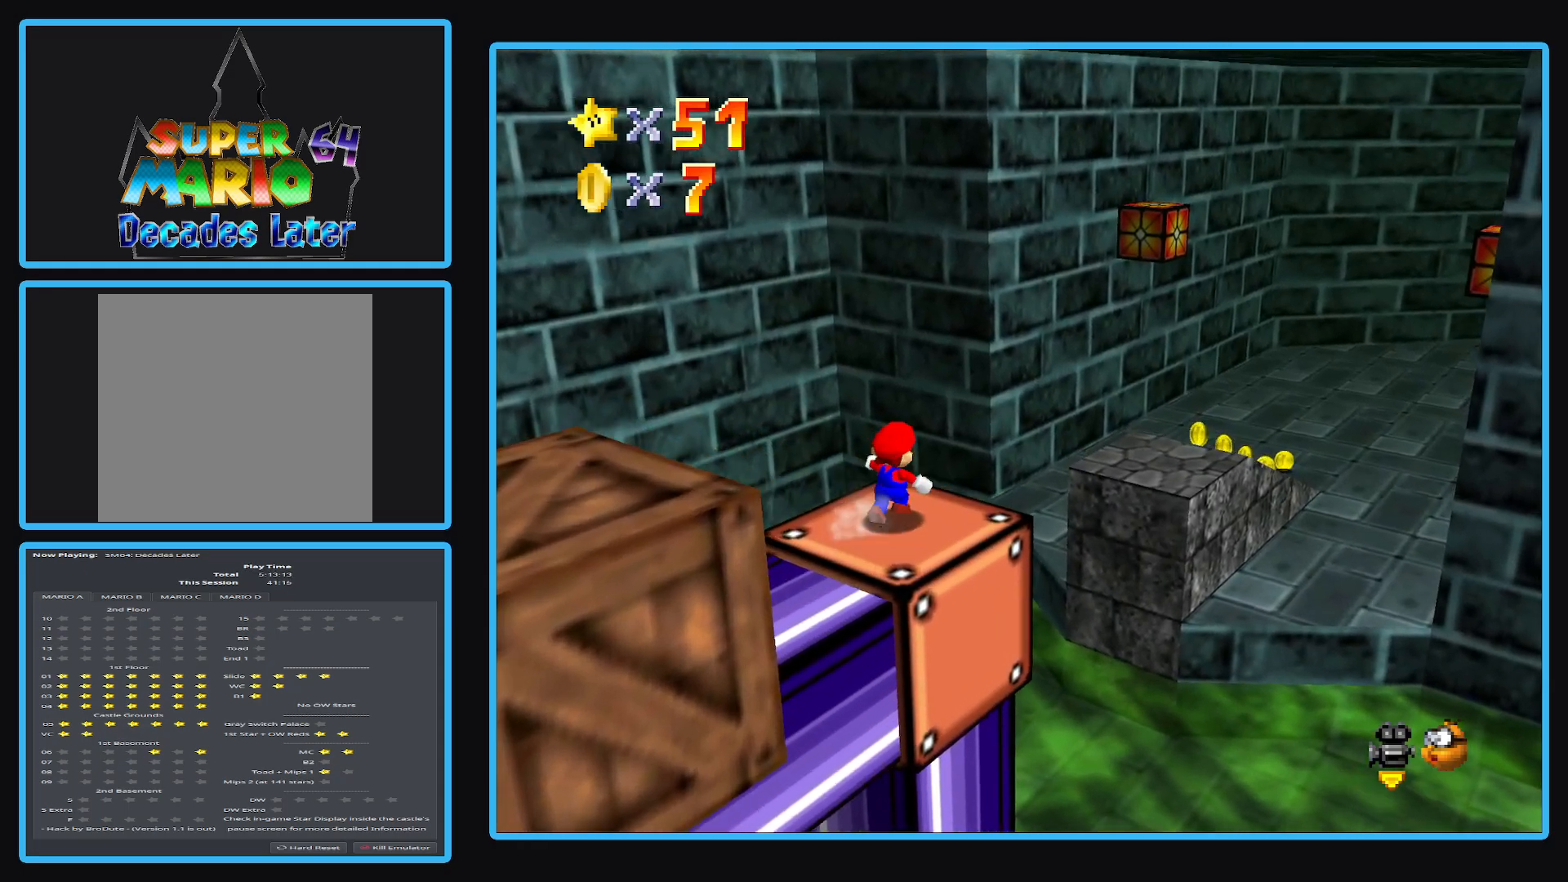
{"buttons": [], "left_stick": "up-right", "right_stick": "center", "events": [[117, "A", "down"], [483, "A", "up"]]}
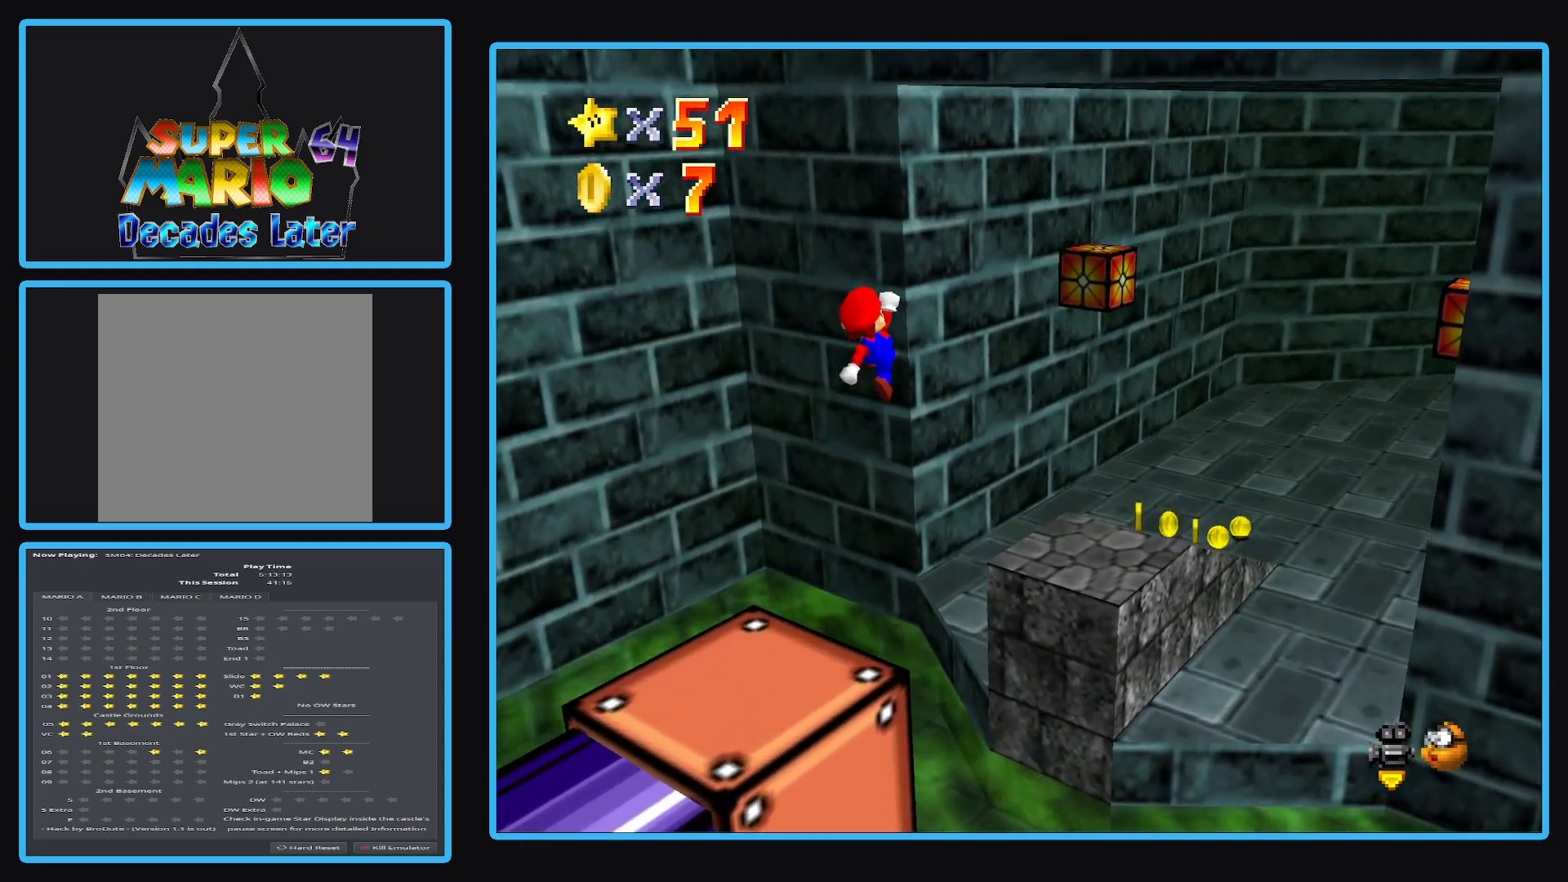
{"buttons": [], "left_stick": "up-right", "right_stick": "center", "events": [[117, "Y", "down"], [217, "Y", "up"], [317, "Y", "down"], [433, "Y", "up"]]}